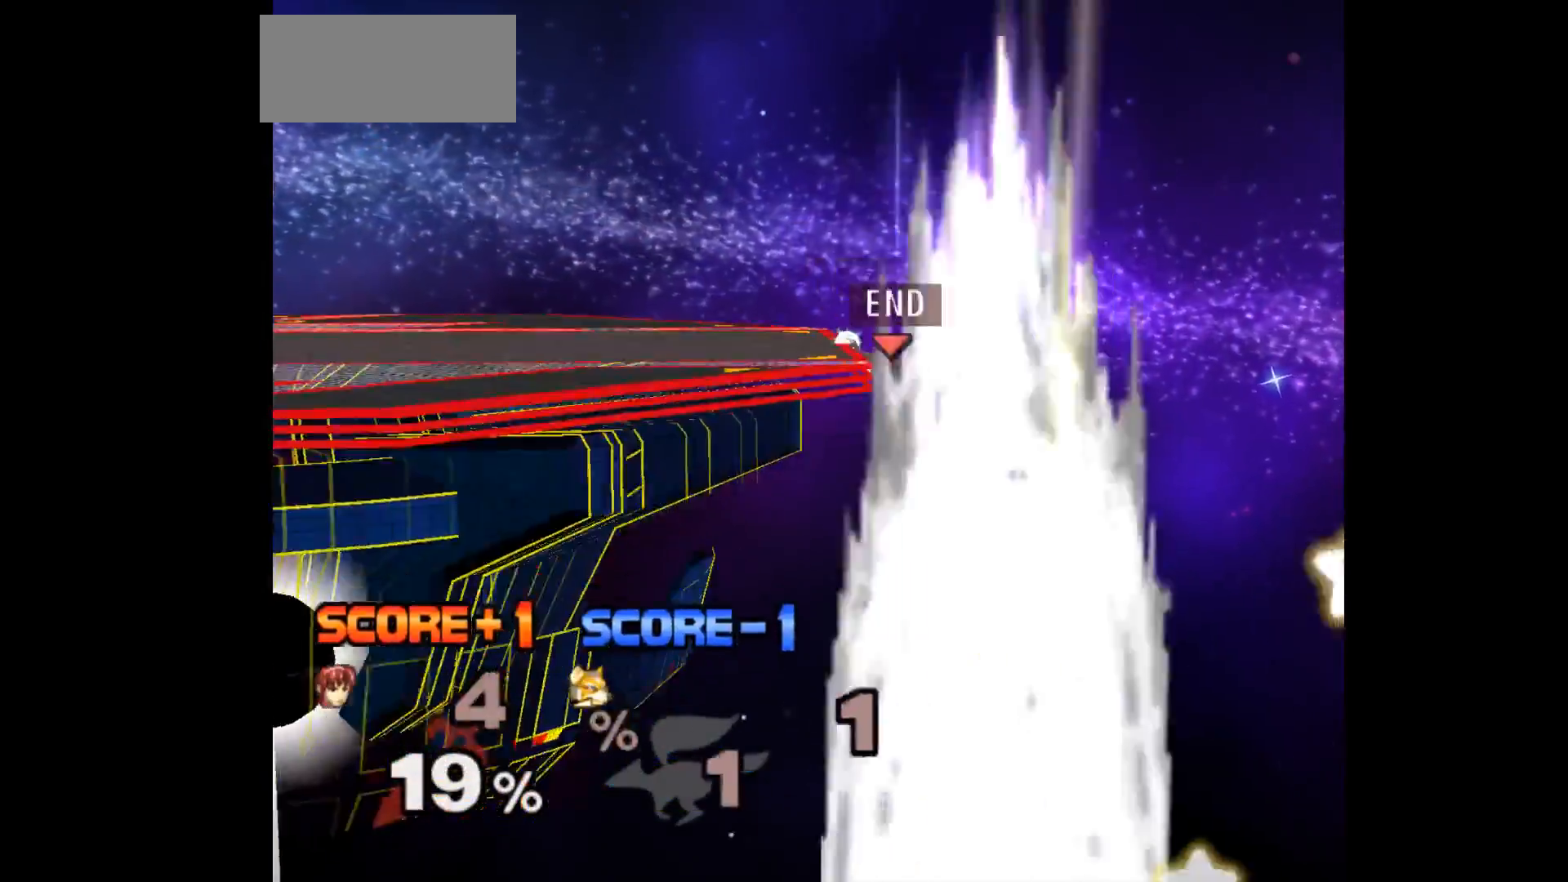
Gameplay with a controller (Nintendo layout); each line is a JSON object with the inputs held at the frame after it. "events" lists button and stick changes between this image and that frame as [ms after this image, input, new state], when the widget could be followed in between. Not read: L3 R3 START right_stick.
{"buttons": [], "left_stick": "up-left", "events": [[217, "left_stick", "right"], [300, "left_stick", "up-left"]]}
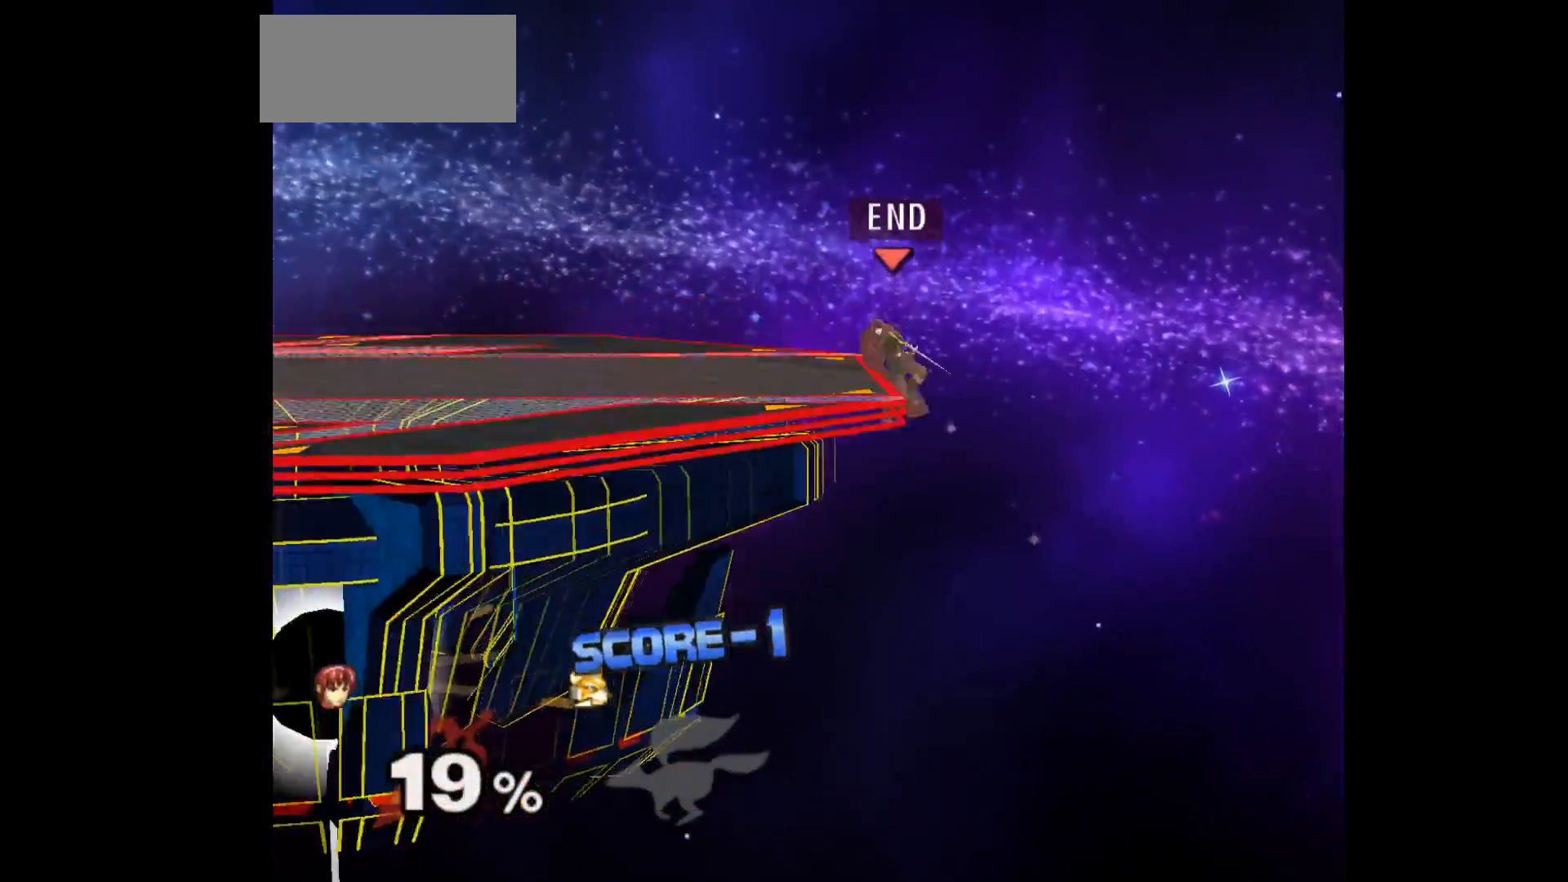
{"buttons": [], "left_stick": "left", "events": [[117, "left_stick", "down-left"], [167, "L1", "down"], [300, "L1", "up"], [417, "left_stick", "left"]]}
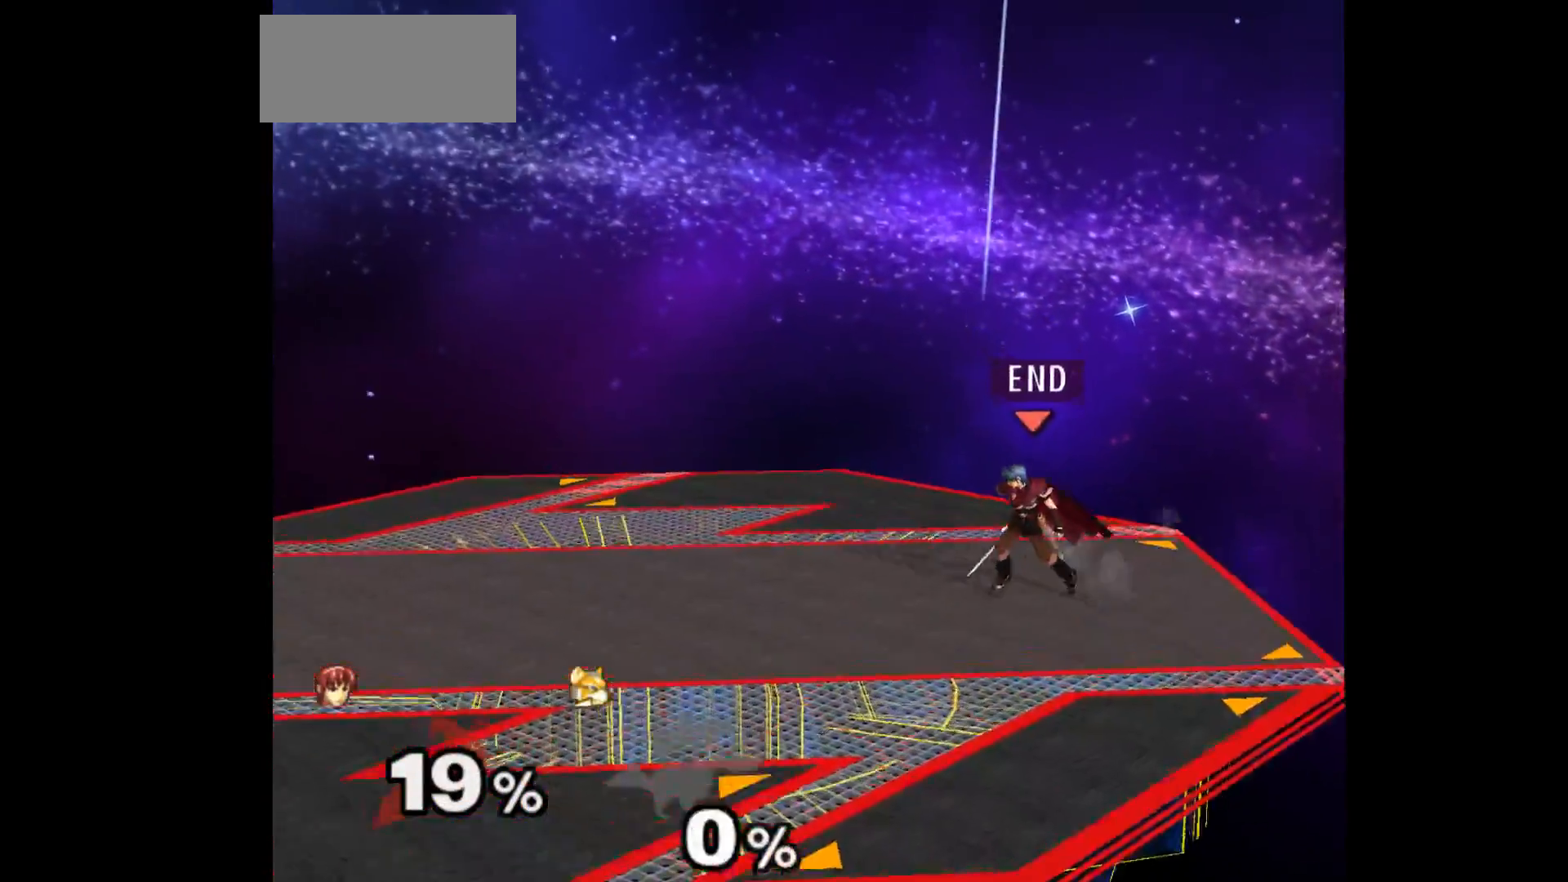
{"buttons": [], "left_stick": "left"}
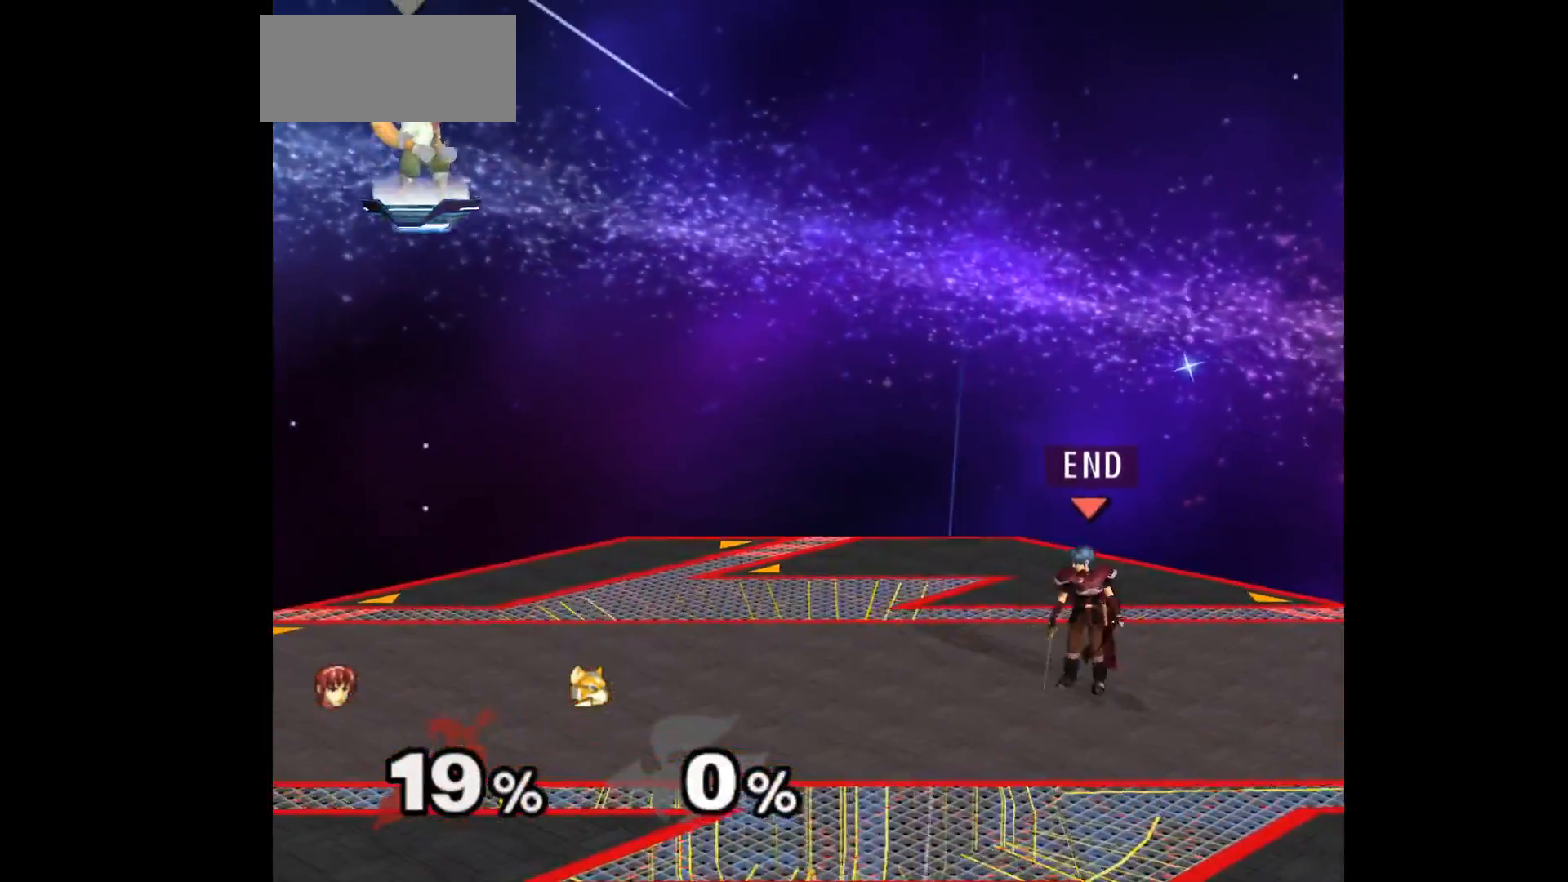
{"buttons": [], "left_stick": "center", "events": [[117, "left_stick", "center"], [267, "left_stick", "left"], [400, "left_stick", "right"], [500, "left_stick", "center"]]}
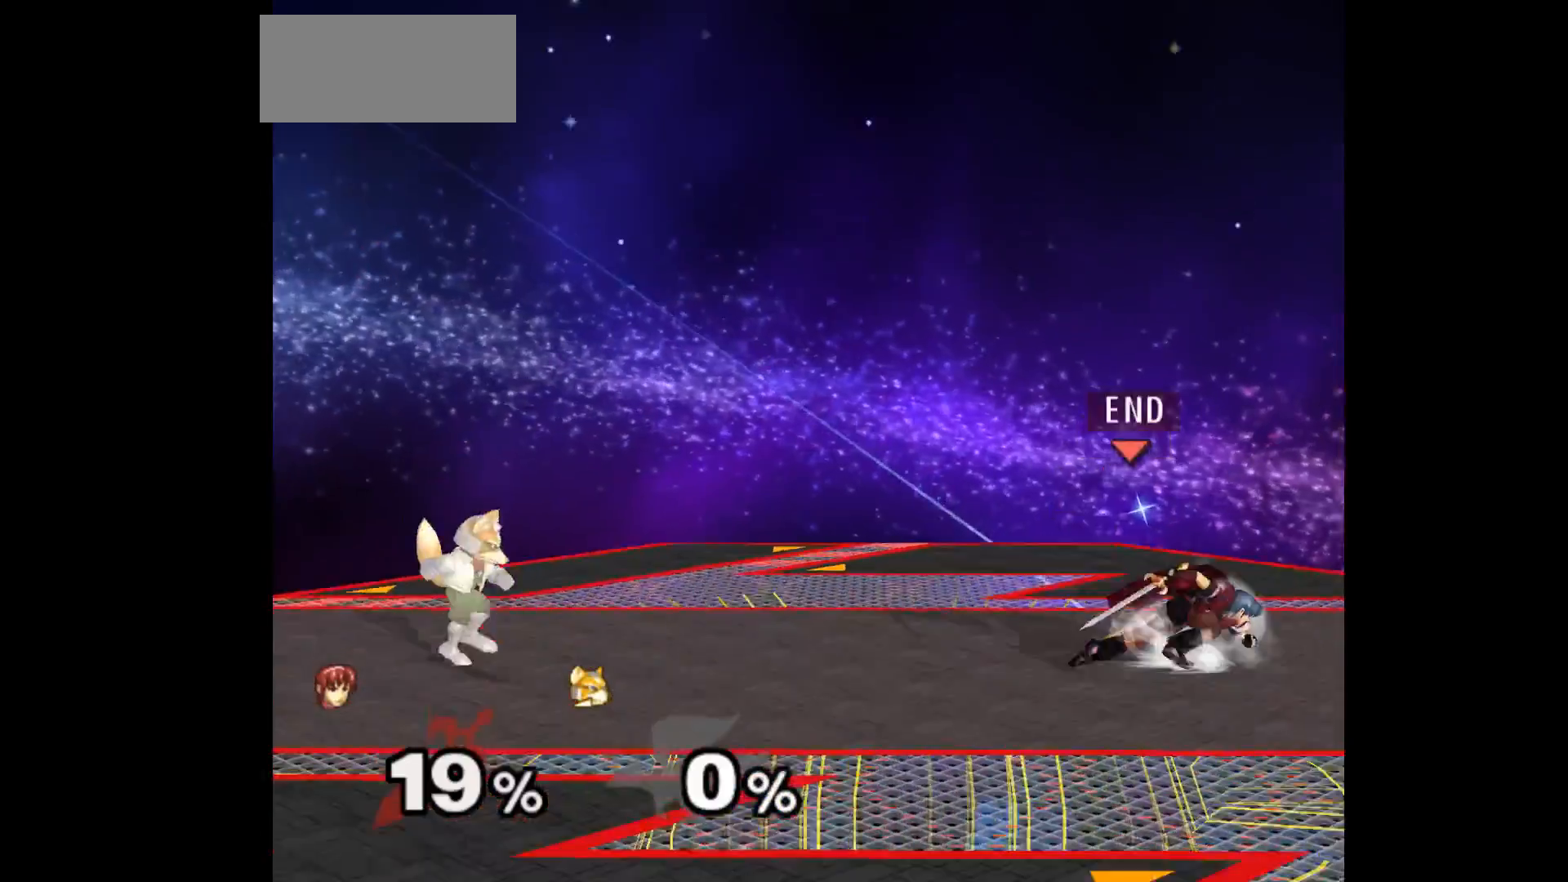
{"buttons": [], "left_stick": "center", "events": [[267, "left_stick", "left"], [367, "left_stick", "right"], [450, "left_stick", "center"]]}
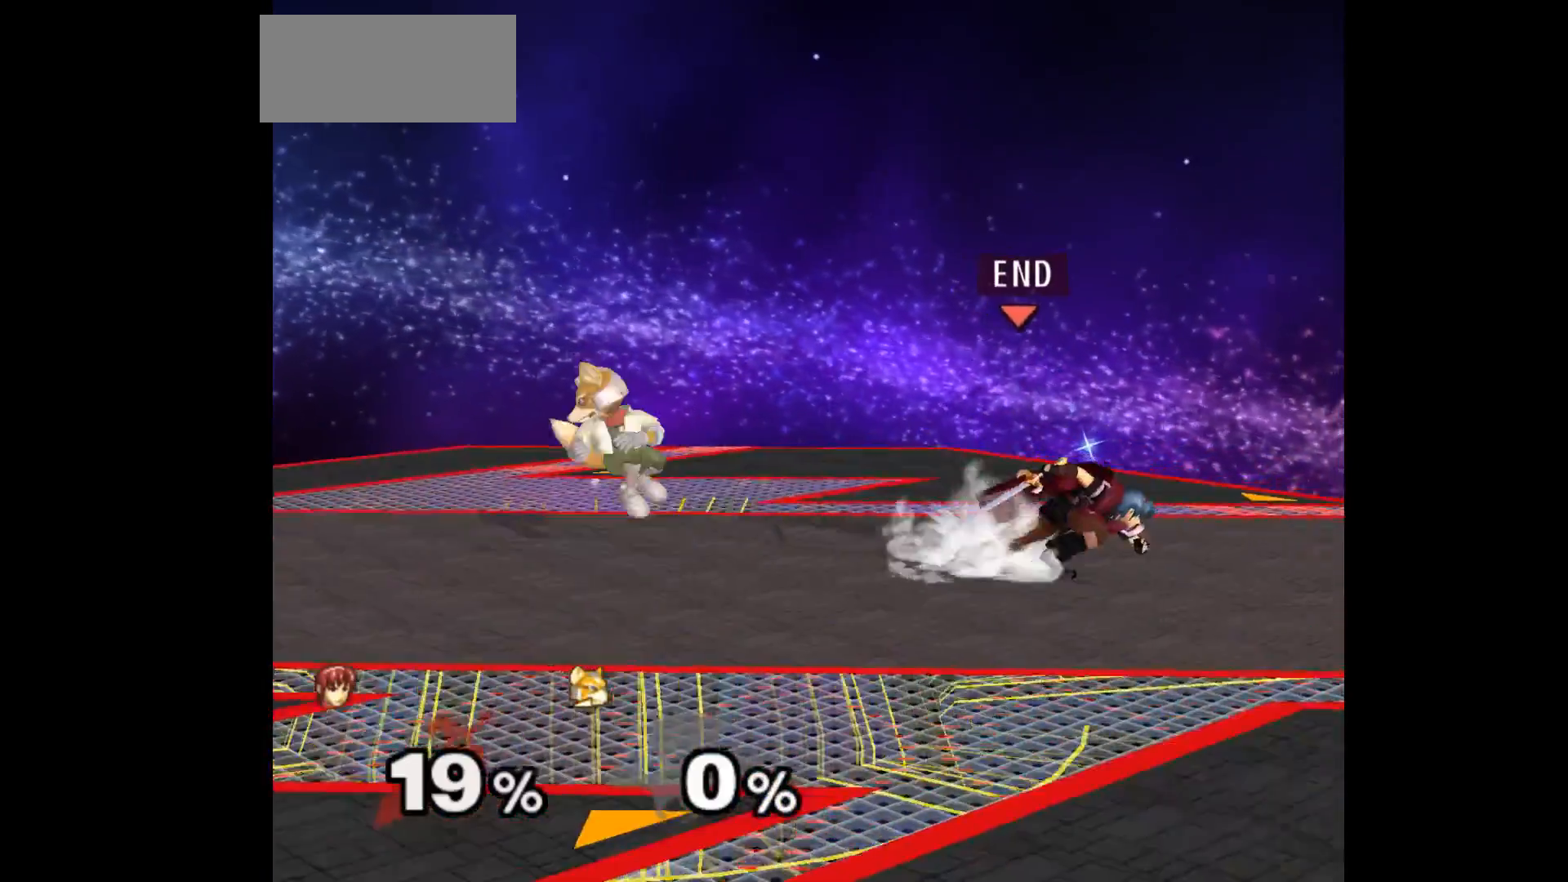
{"buttons": [], "left_stick": "up-right", "events": [[217, "left_stick", "left"], [300, "left_stick", "right"], [483, "left_stick", "up-right"]]}
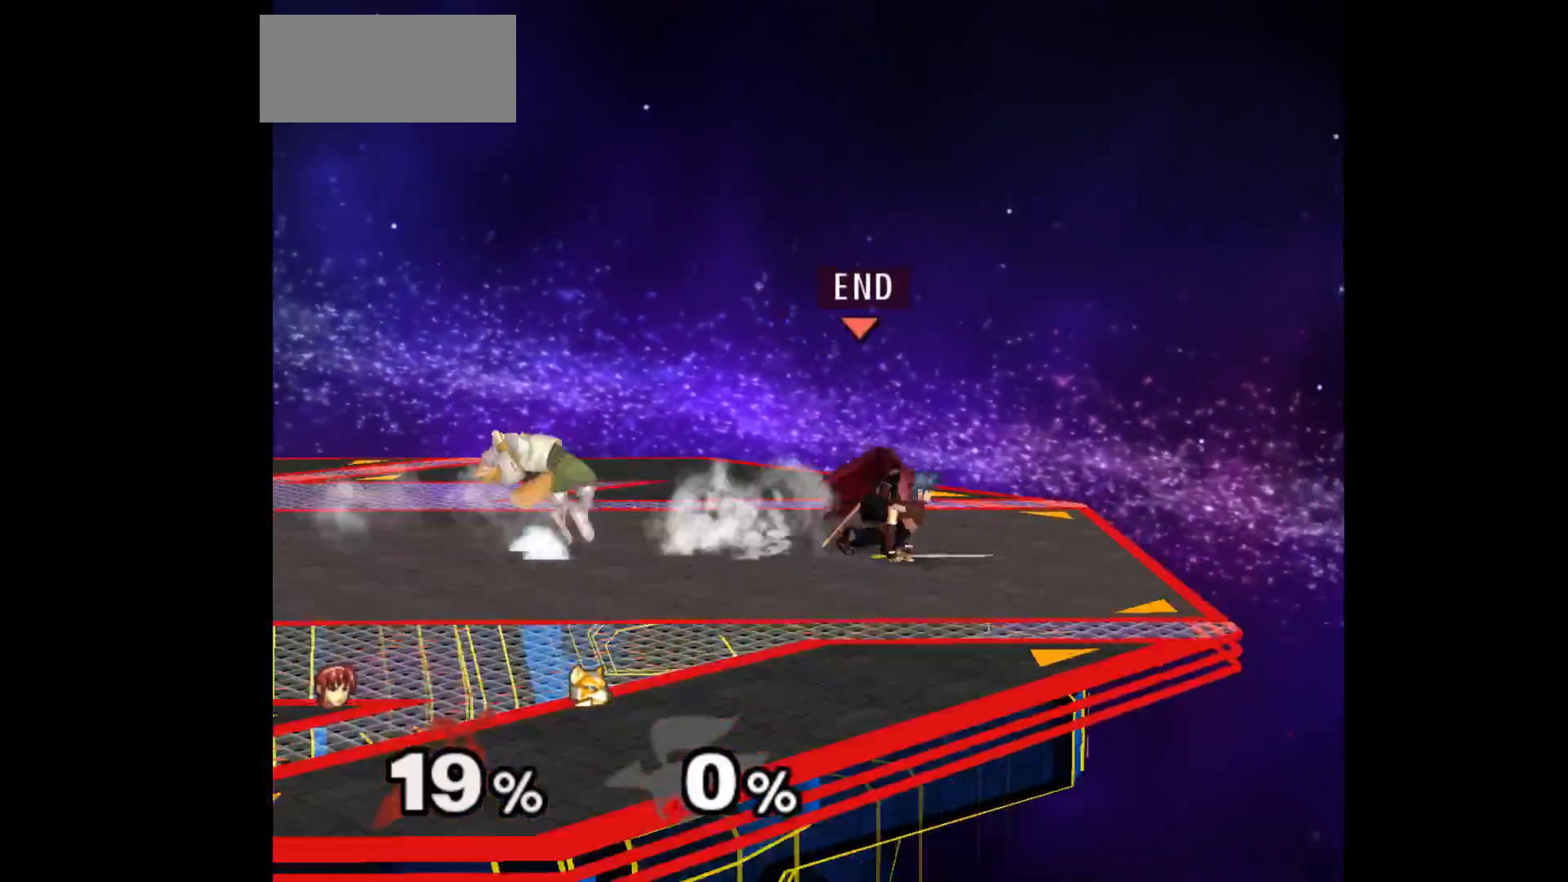
{"buttons": [], "left_stick": "left", "events": [[50, "L1", "down"], [50, "left_stick", "right"], [167, "left_stick", "center"], [183, "L1", "up"], [283, "left_stick", "up-right"], [350, "left_stick", "left"]]}
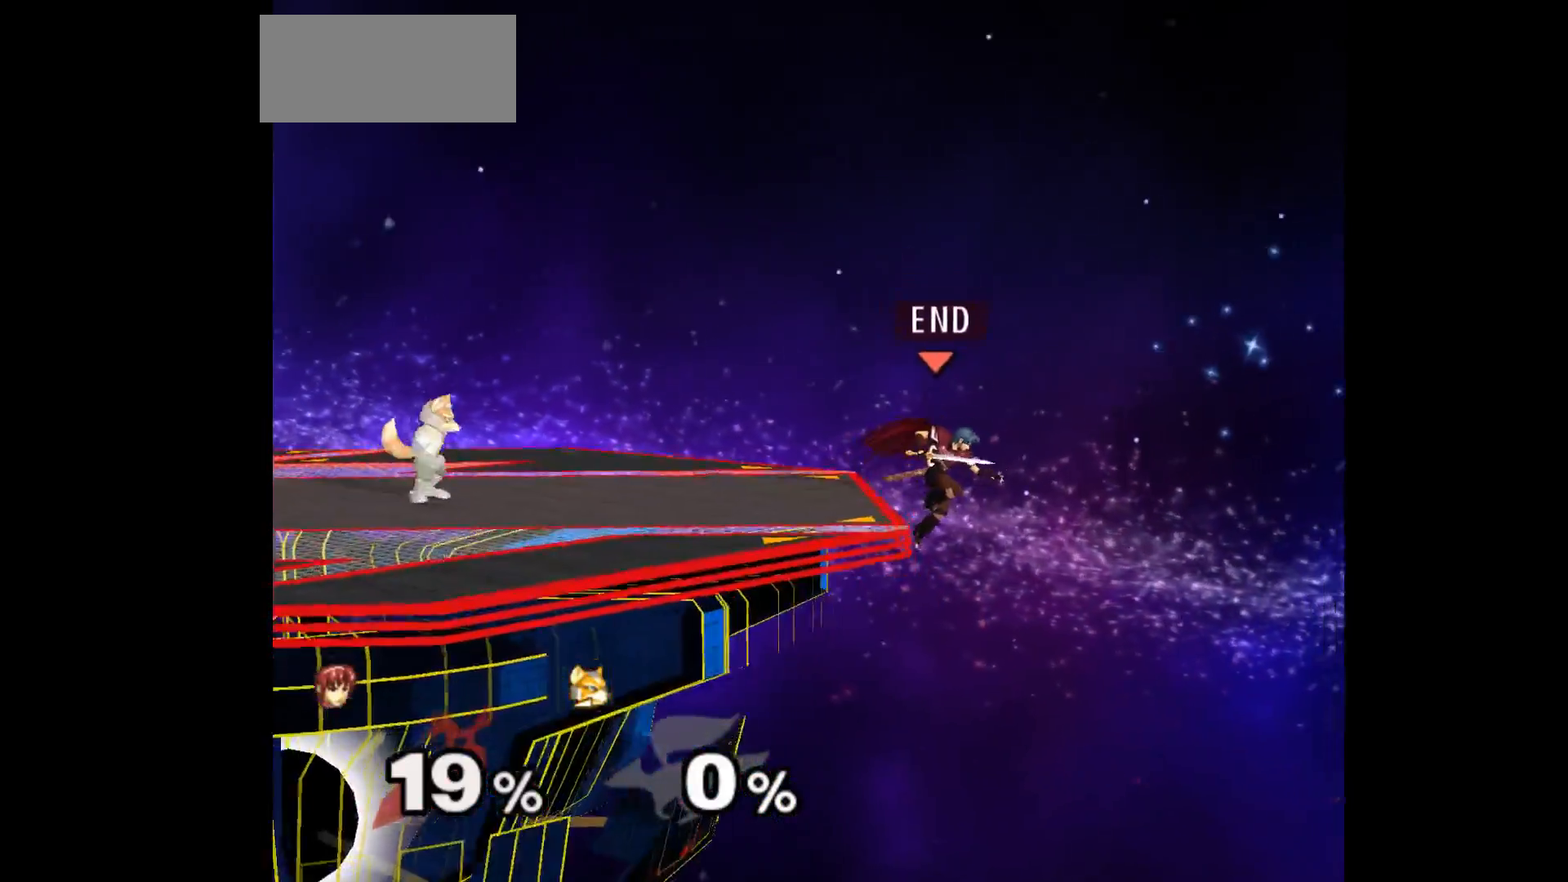
{"buttons": [], "left_stick": "right", "events": [[167, "left_stick", "up-left"], [300, "left_stick", "up-right"], [383, "left_stick", "right"]]}
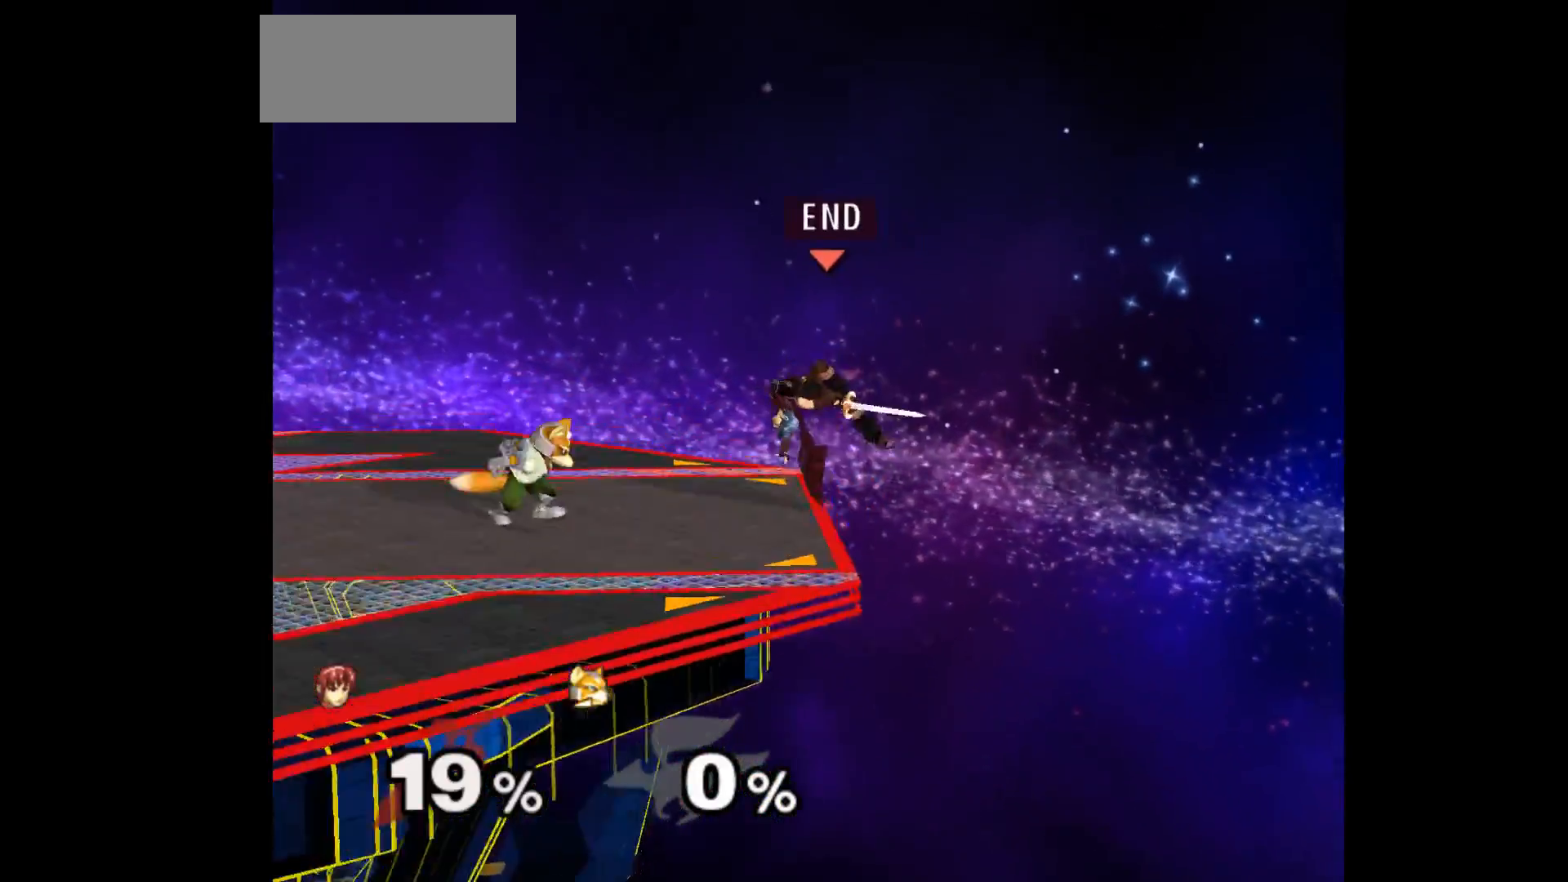
{"buttons": [], "left_stick": "left", "events": [[250, "left_stick", "left"], [317, "B", "down"], [450, "B", "up"]]}
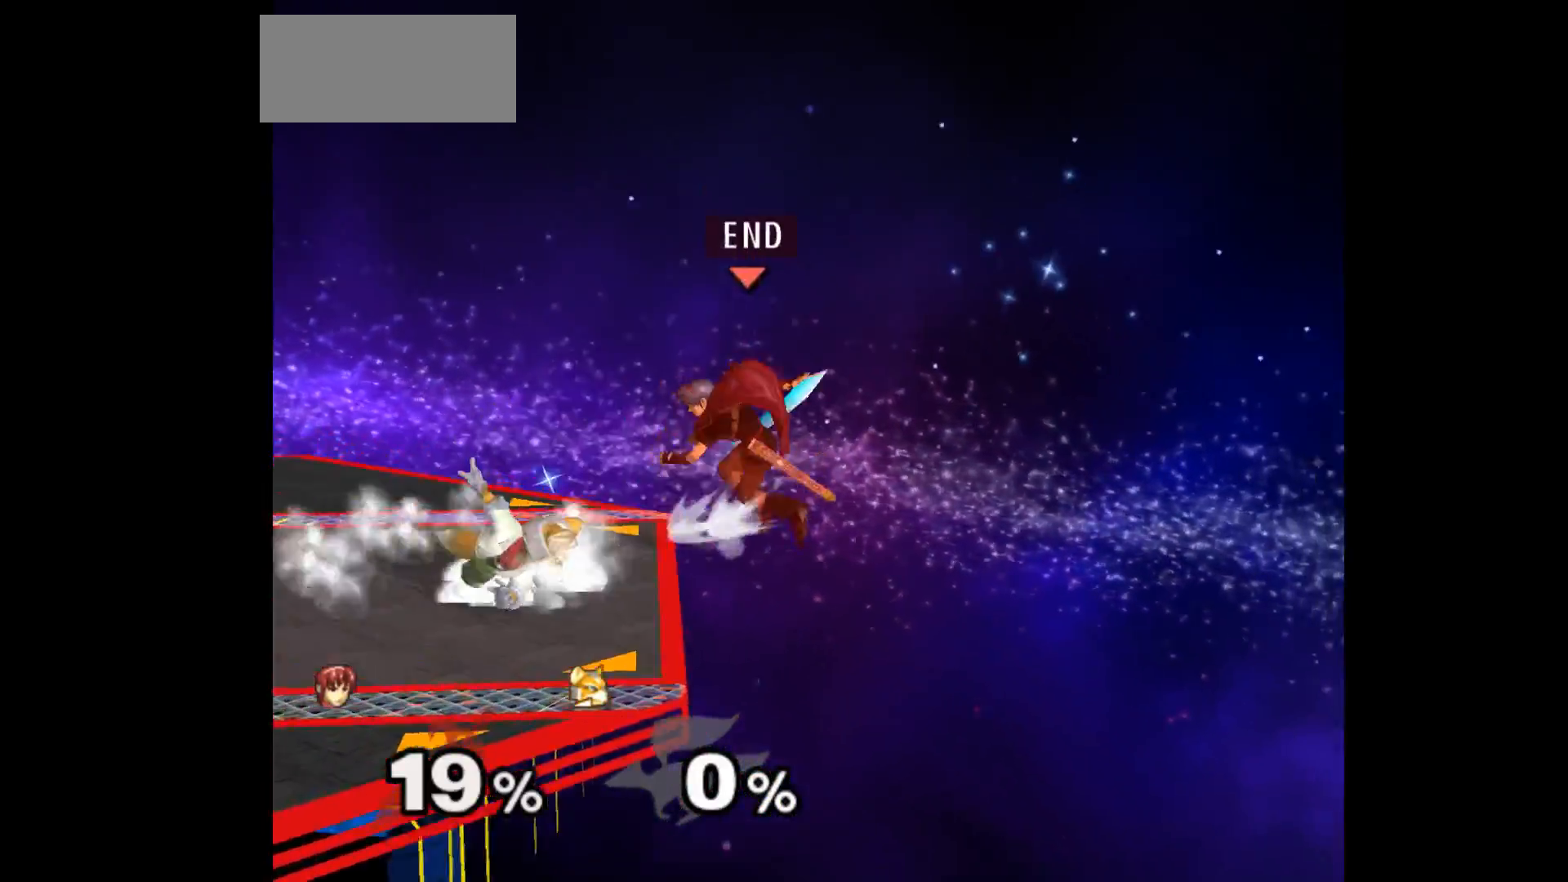
{"buttons": [], "left_stick": "center", "events": [[17, "left_stick", "center"], [100, "left_stick", "right"], [217, "left_stick", "left"], [500, "left_stick", "center"]]}
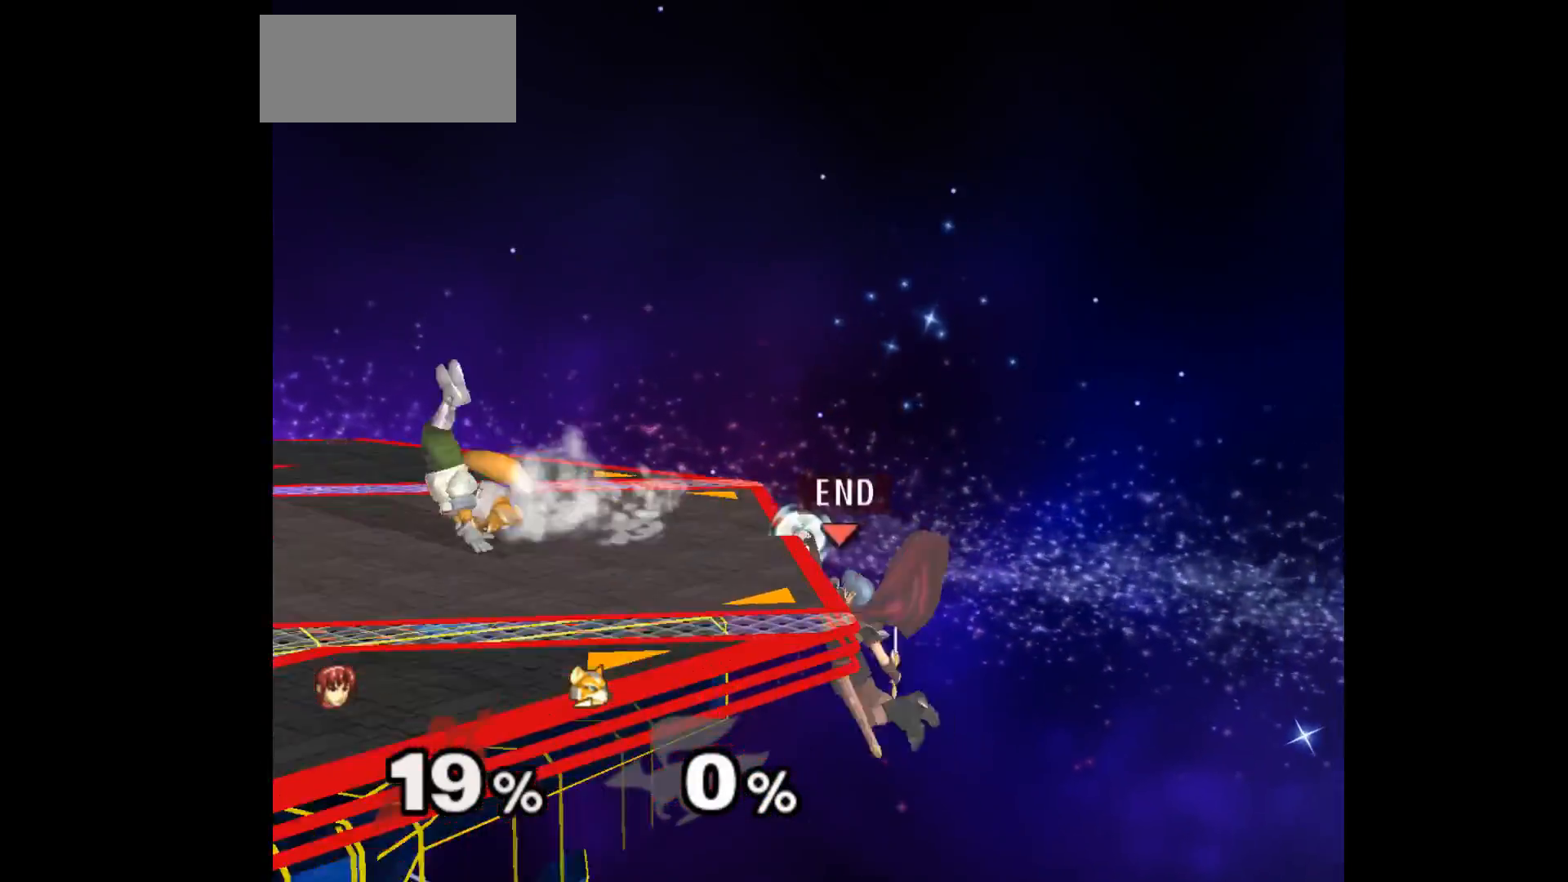
{"buttons": ["A"], "left_stick": "up-left", "events": [[150, "left_stick", "right"], [217, "left_stick", "up-left"], [367, "left_stick", "center"], [417, "A", "down"], [450, "left_stick", "up-left"]]}
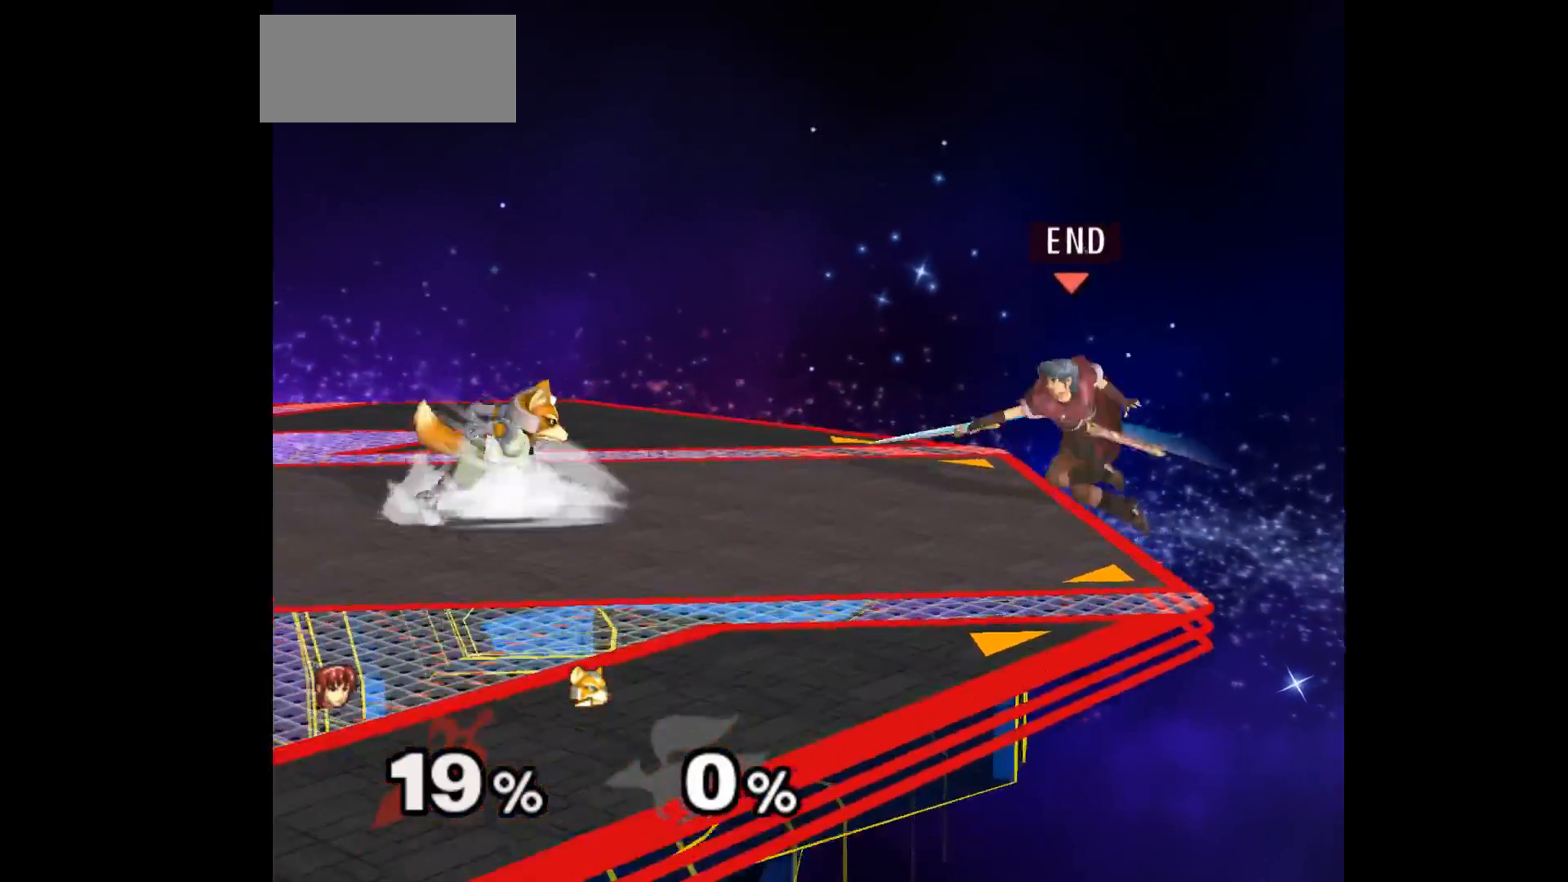
{"buttons": ["A"], "left_stick": "down", "events": [[17, "A", "up"], [183, "Z", "down"], [183, "left_stick", "down"], [317, "Z", "up"], [333, "A", "down"], [433, "A", "up"], [500, "A", "down"]]}
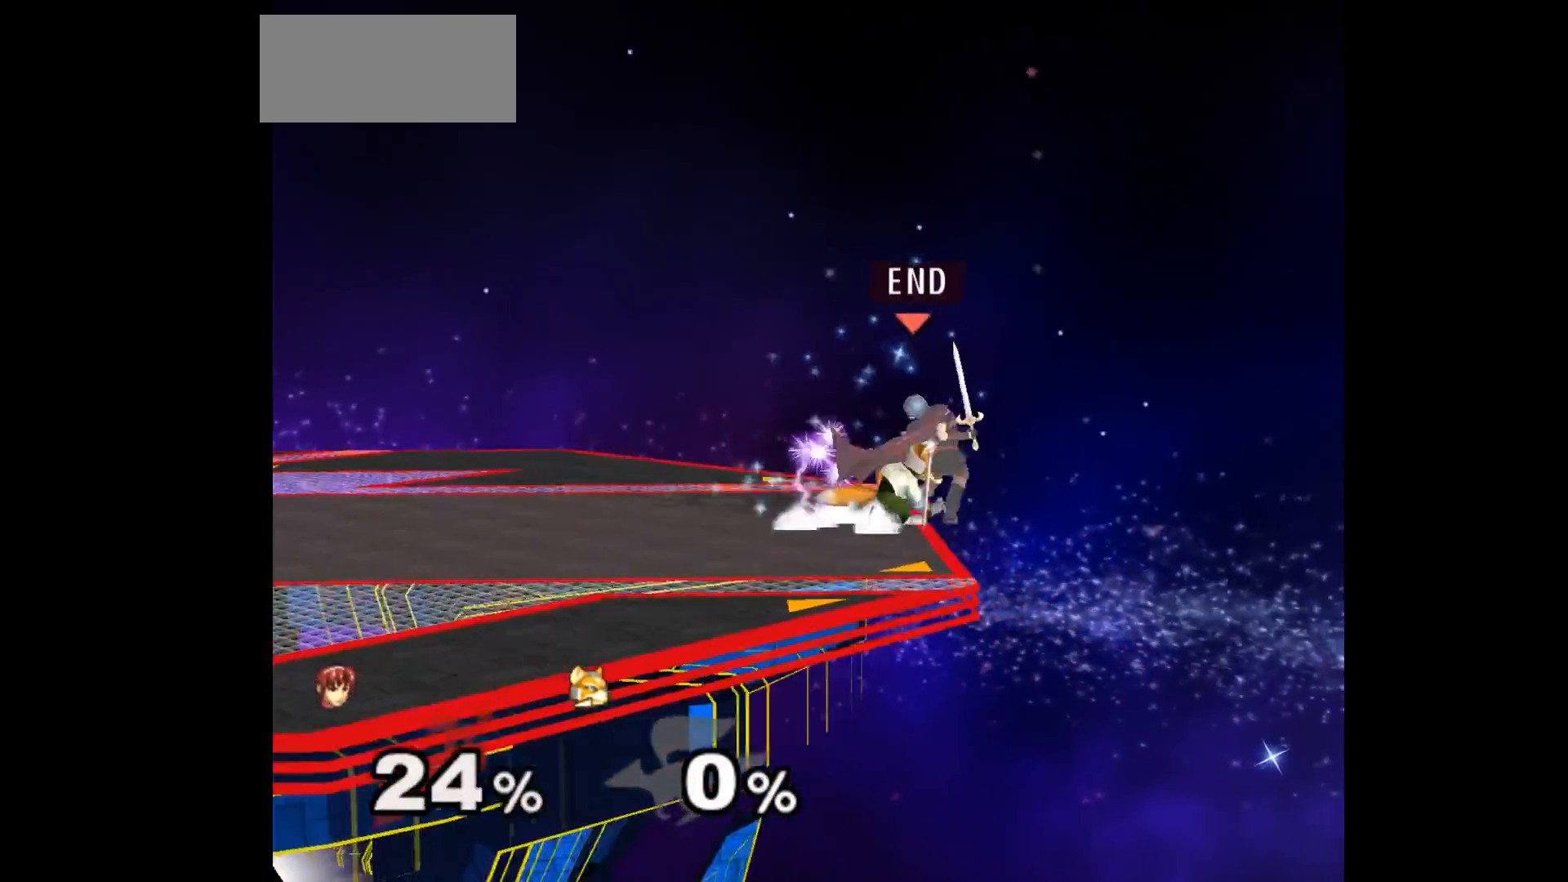
{"buttons": [], "left_stick": "down-left", "events": [[100, "A", "up"], [217, "left_stick", "center"], [483, "left_stick", "down-left"]]}
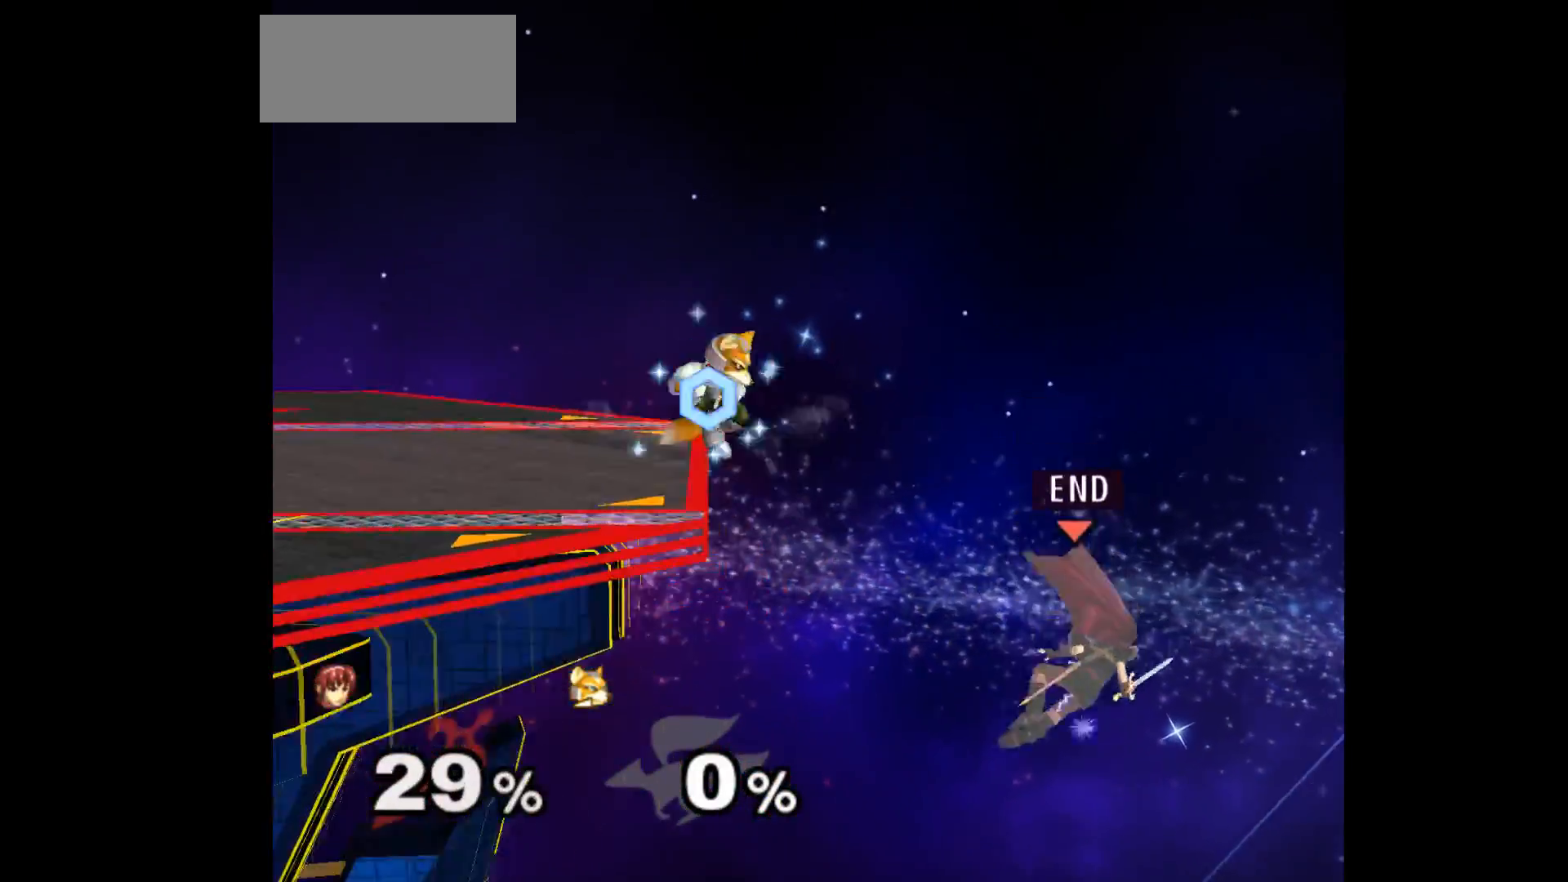
{"buttons": [], "left_stick": "left", "events": [[150, "left_stick", "up-left"], [317, "left_stick", "left"]]}
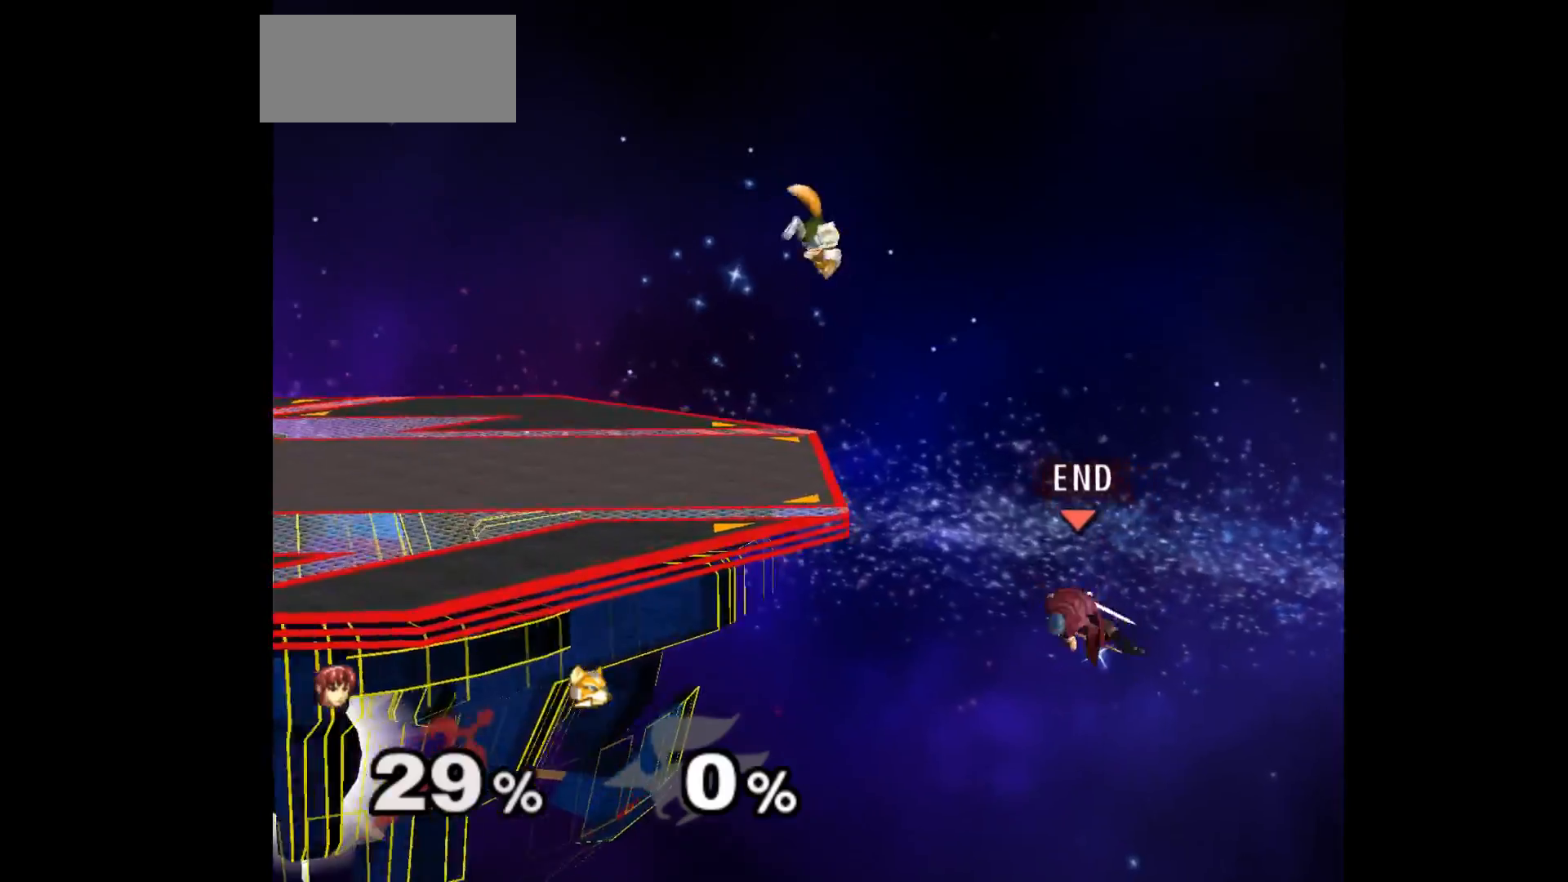
{"buttons": ["B"], "left_stick": "up-left", "events": [[33, "left_stick", "center"], [117, "left_stick", "up-left"], [500, "B", "down"]]}
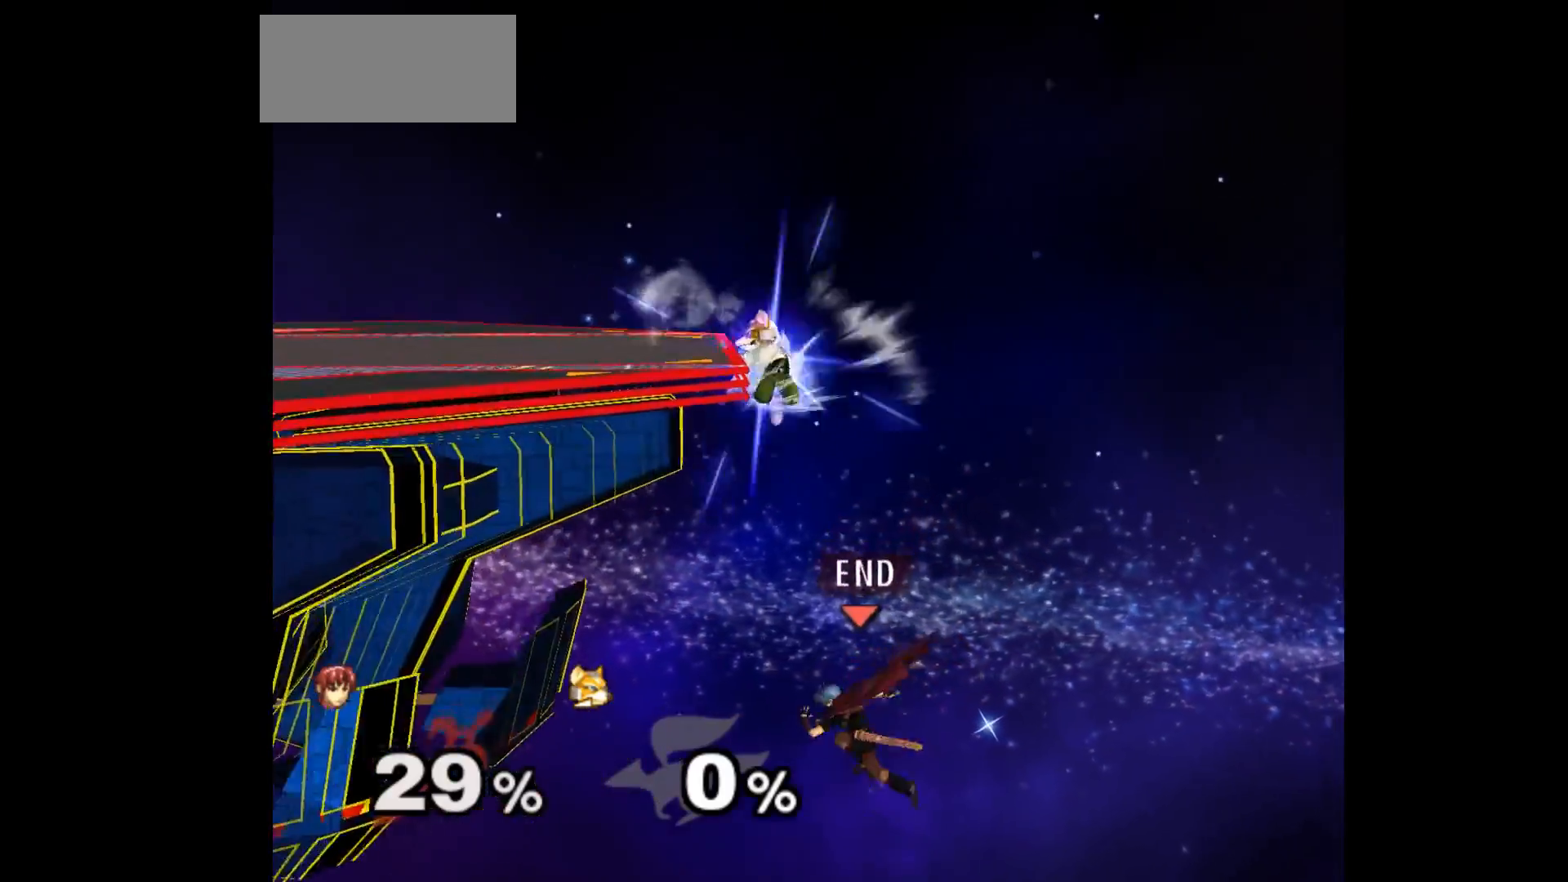
{"buttons": [], "left_stick": "center", "events": [[100, "B", "up"], [300, "left_stick", "up-right"], [500, "left_stick", "center"]]}
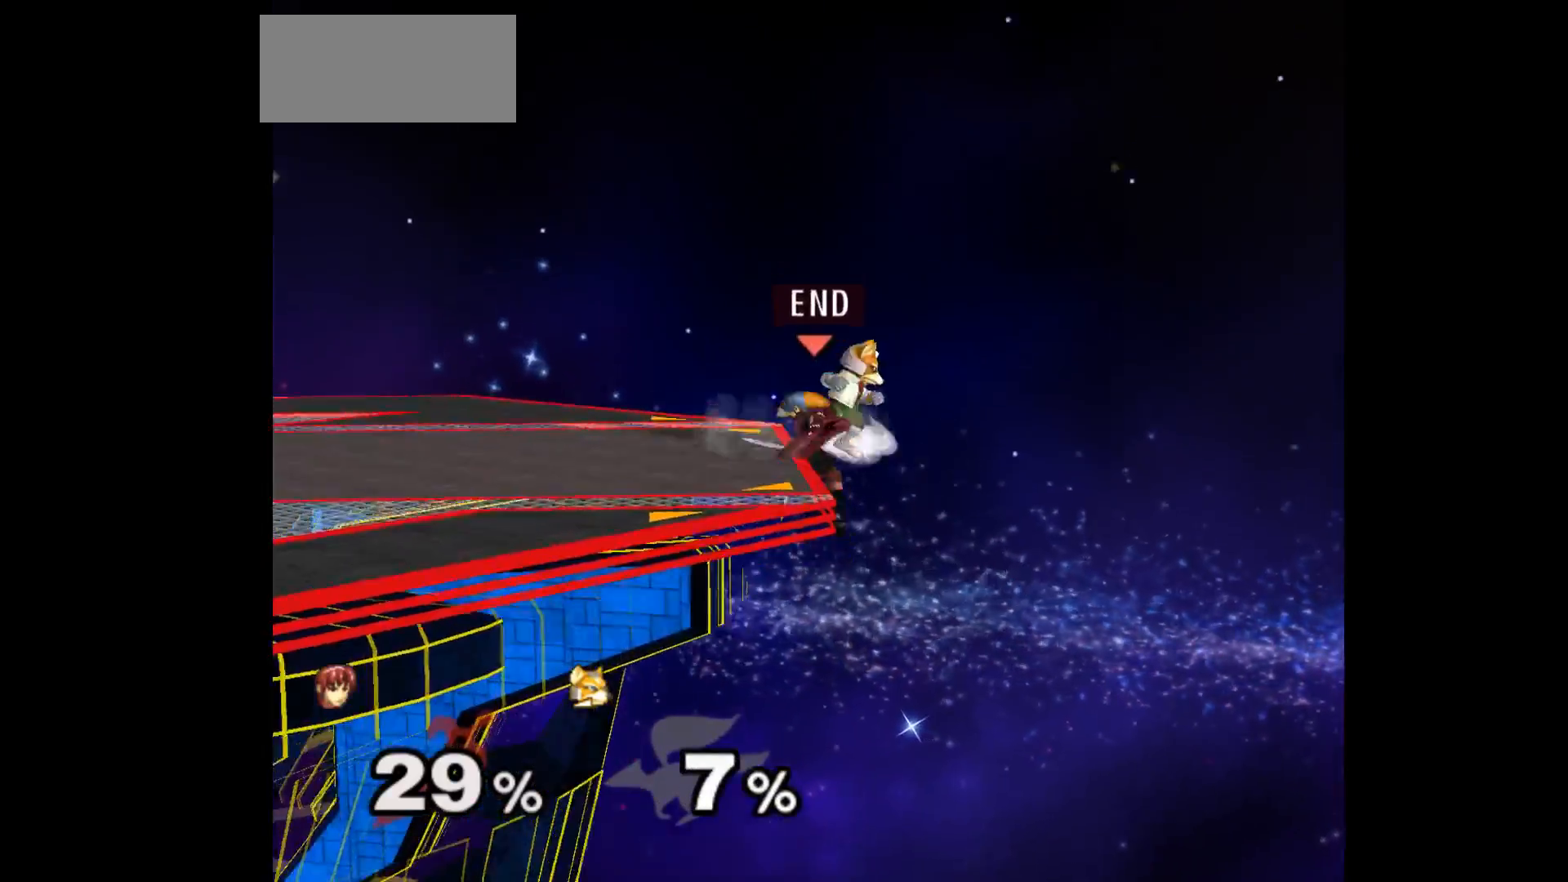
{"buttons": [], "left_stick": "center", "events": [[250, "left_stick", "right"], [333, "left_stick", "up-left"], [483, "left_stick", "center"]]}
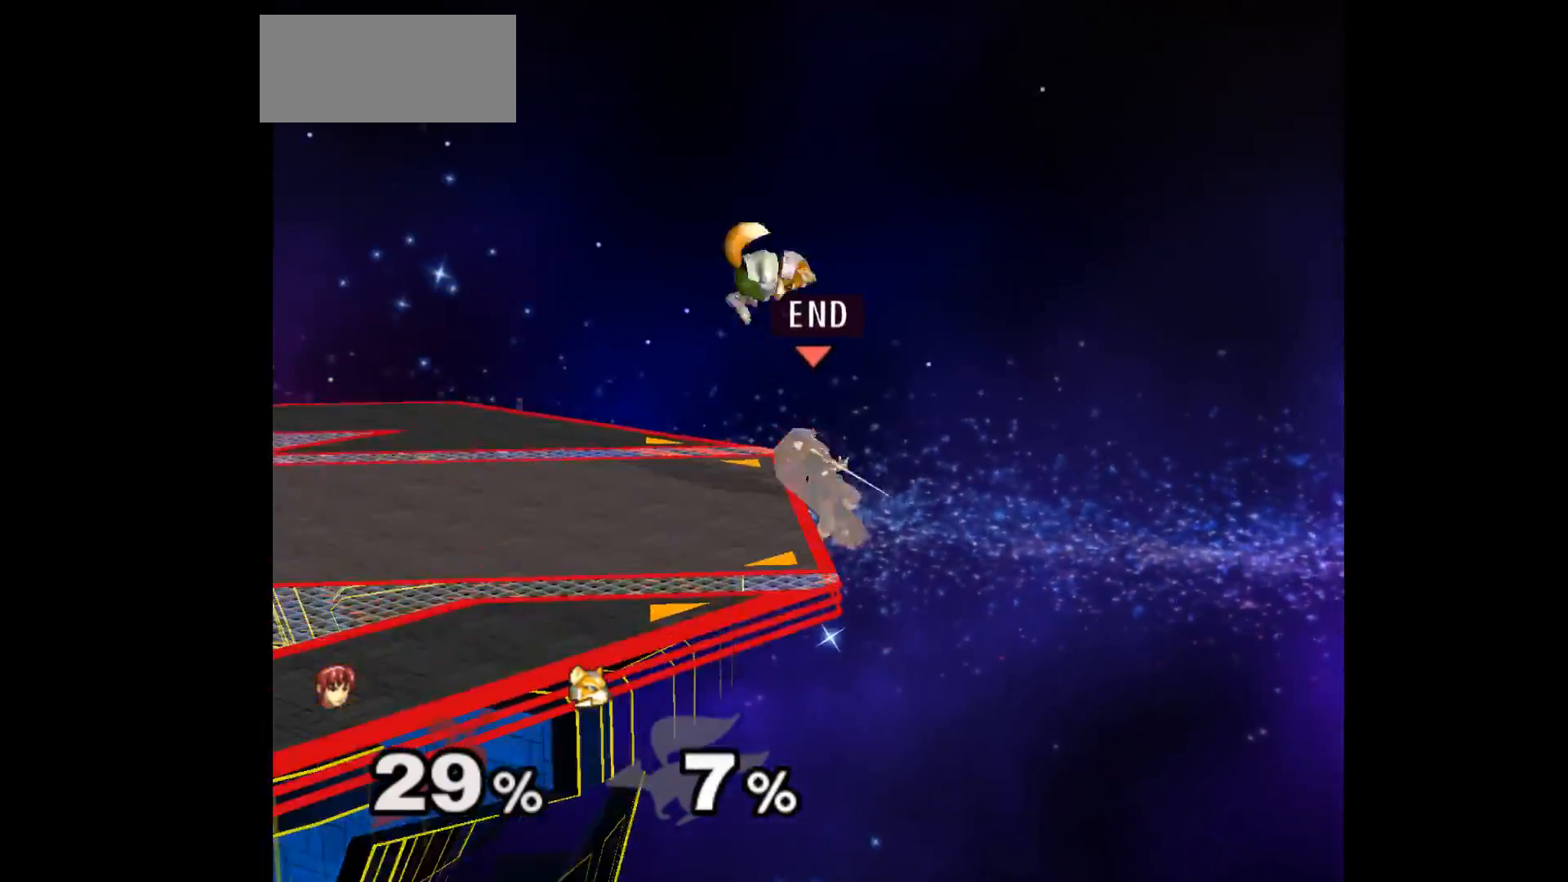
{"buttons": ["Z"], "left_stick": "down-left", "events": [[17, "A", "down"], [100, "left_stick", "up-left"], [117, "A", "up"], [367, "Z", "down"], [383, "left_stick", "down-left"]]}
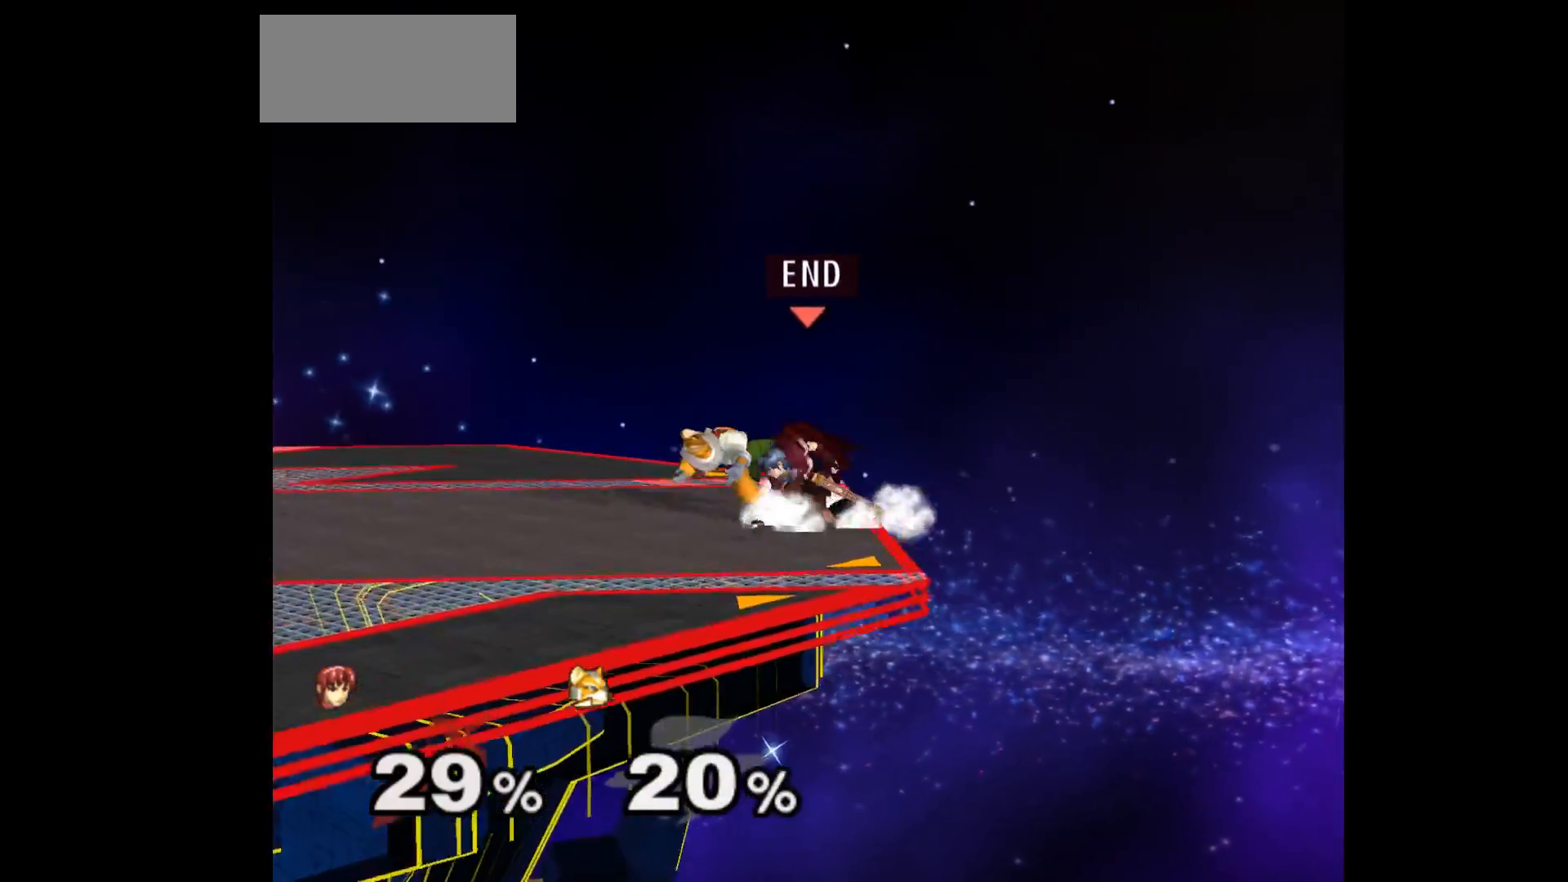
{"buttons": [], "left_stick": "center", "events": [[17, "Z", "up"], [33, "left_stick", "center"], [200, "Z", "down"], [317, "Z", "up"], [333, "left_stick", "down"], [500, "left_stick", "center"]]}
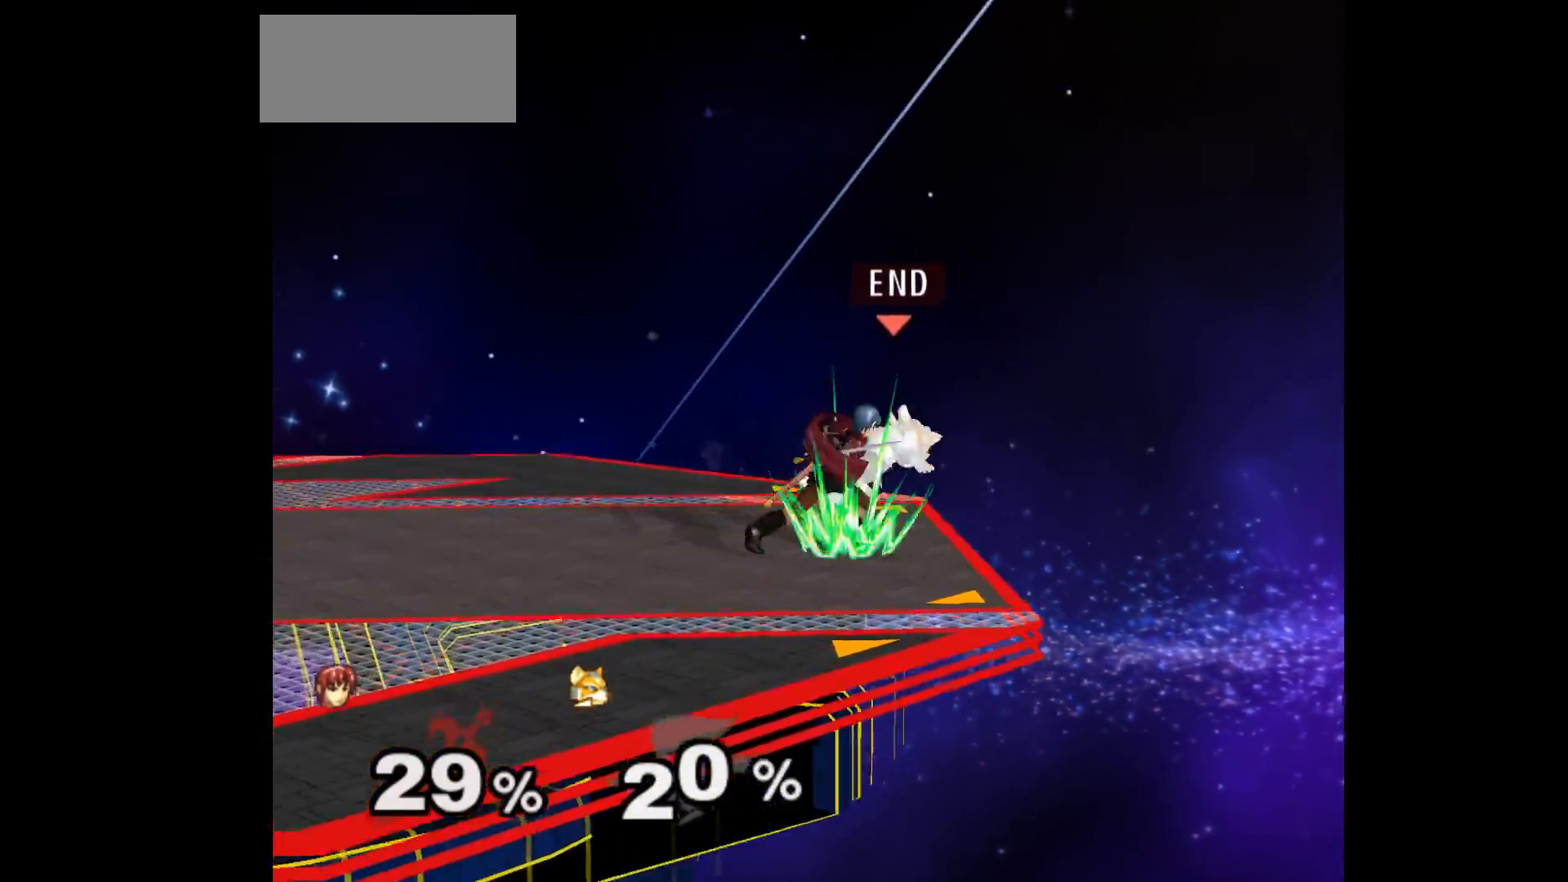
{"buttons": [], "left_stick": "down", "events": [[433, "left_stick", "up"], [500, "left_stick", "down"]]}
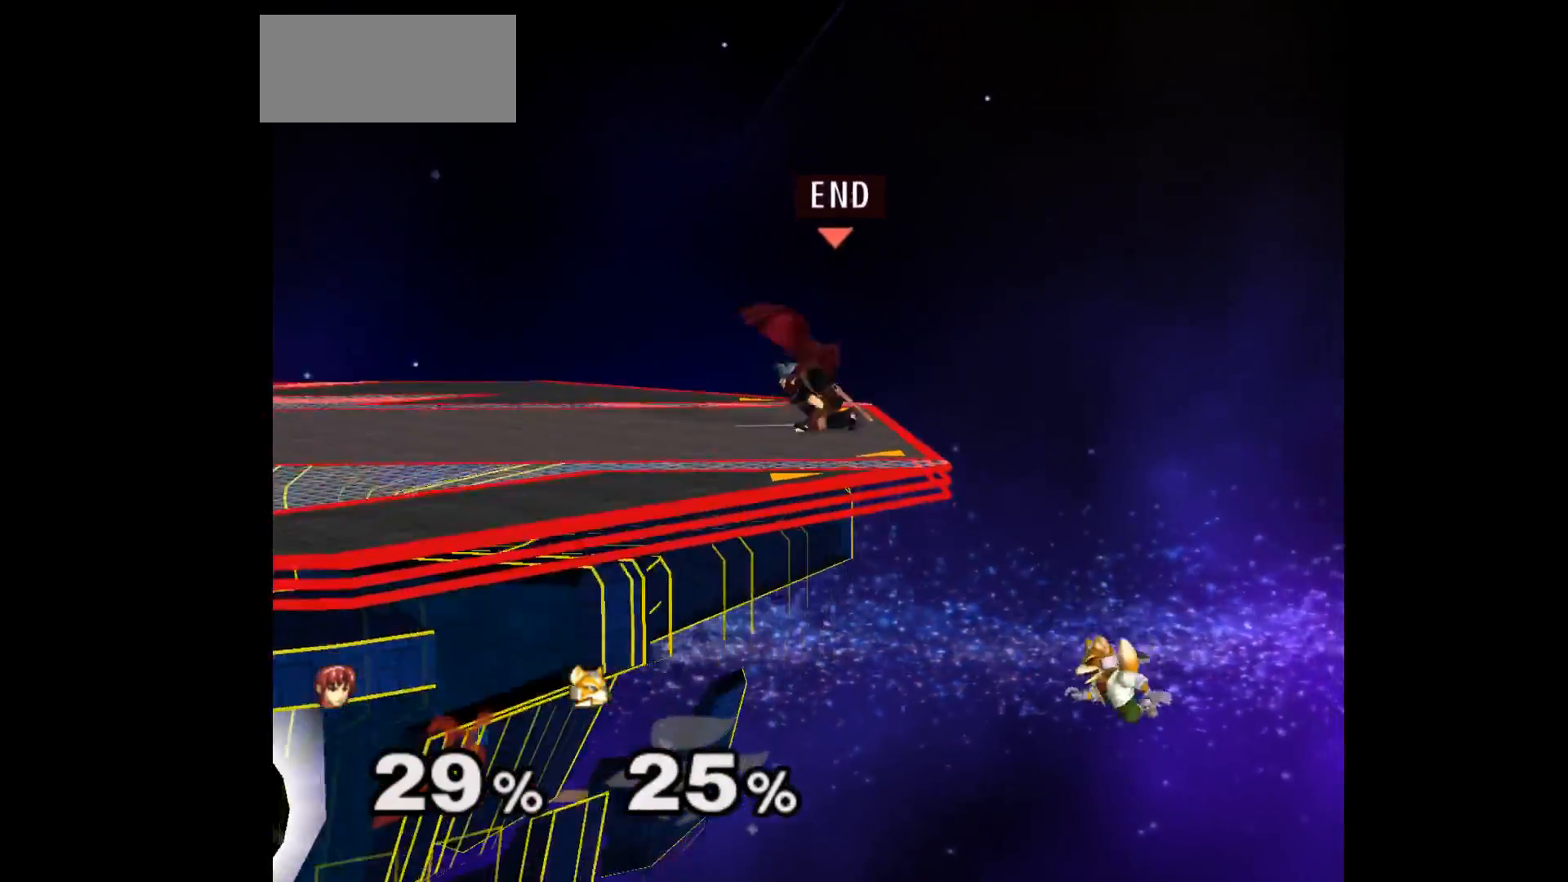
{"buttons": ["A"], "left_stick": "down-right", "events": [[133, "left_stick", "down-right"], [367, "left_stick", "down"], [400, "A", "down"], [483, "left_stick", "down-right"]]}
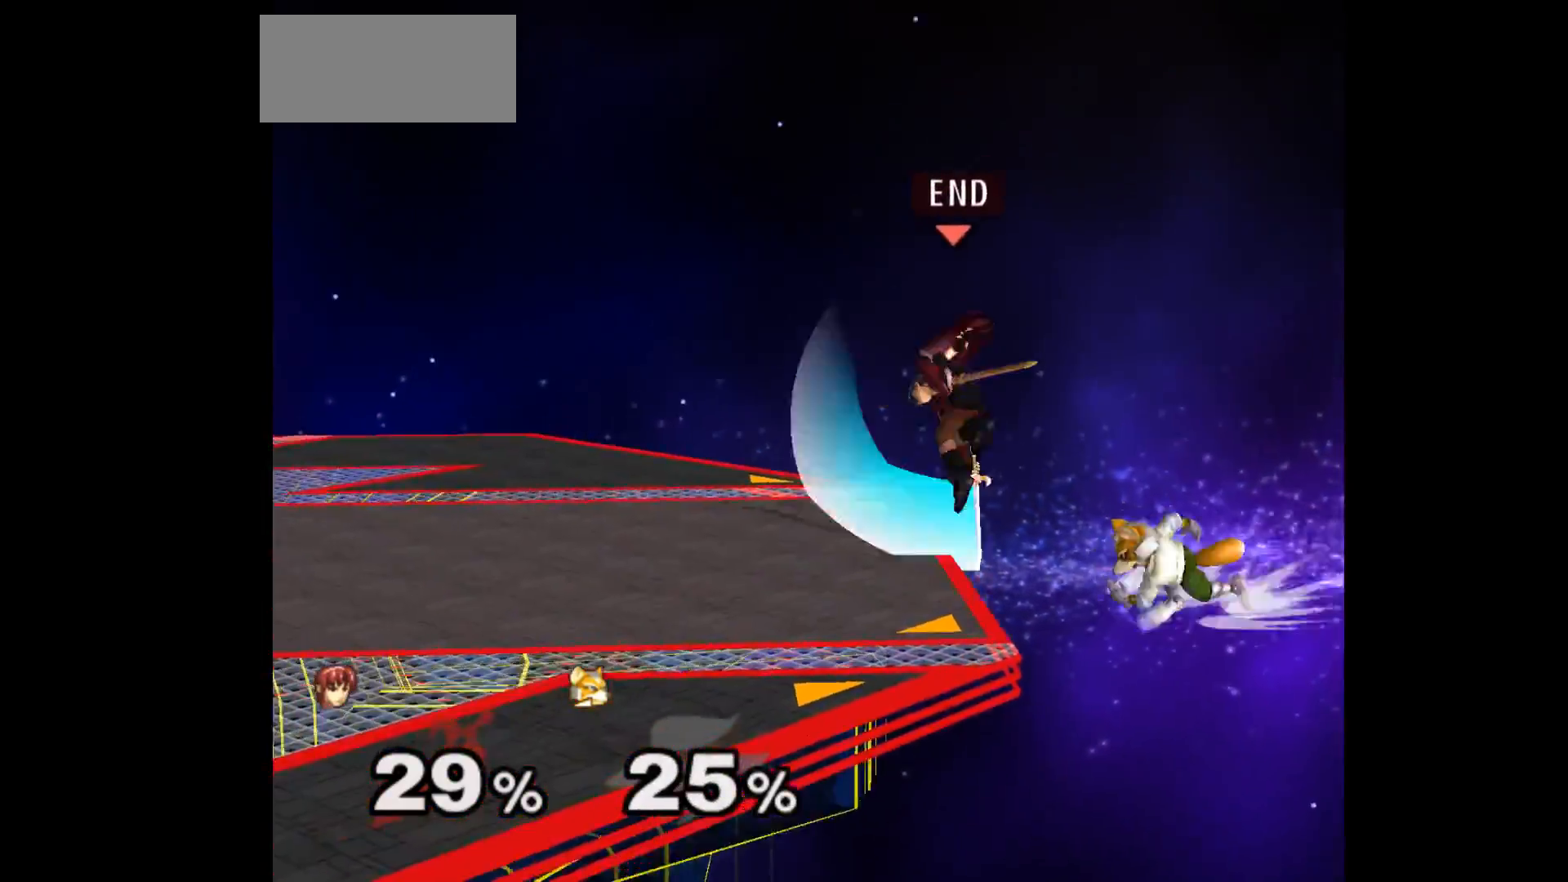
{"buttons": [], "left_stick": "center", "events": [[17, "left_stick", "right"], [33, "A", "up"], [267, "left_stick", "left"], [417, "left_stick", "center"]]}
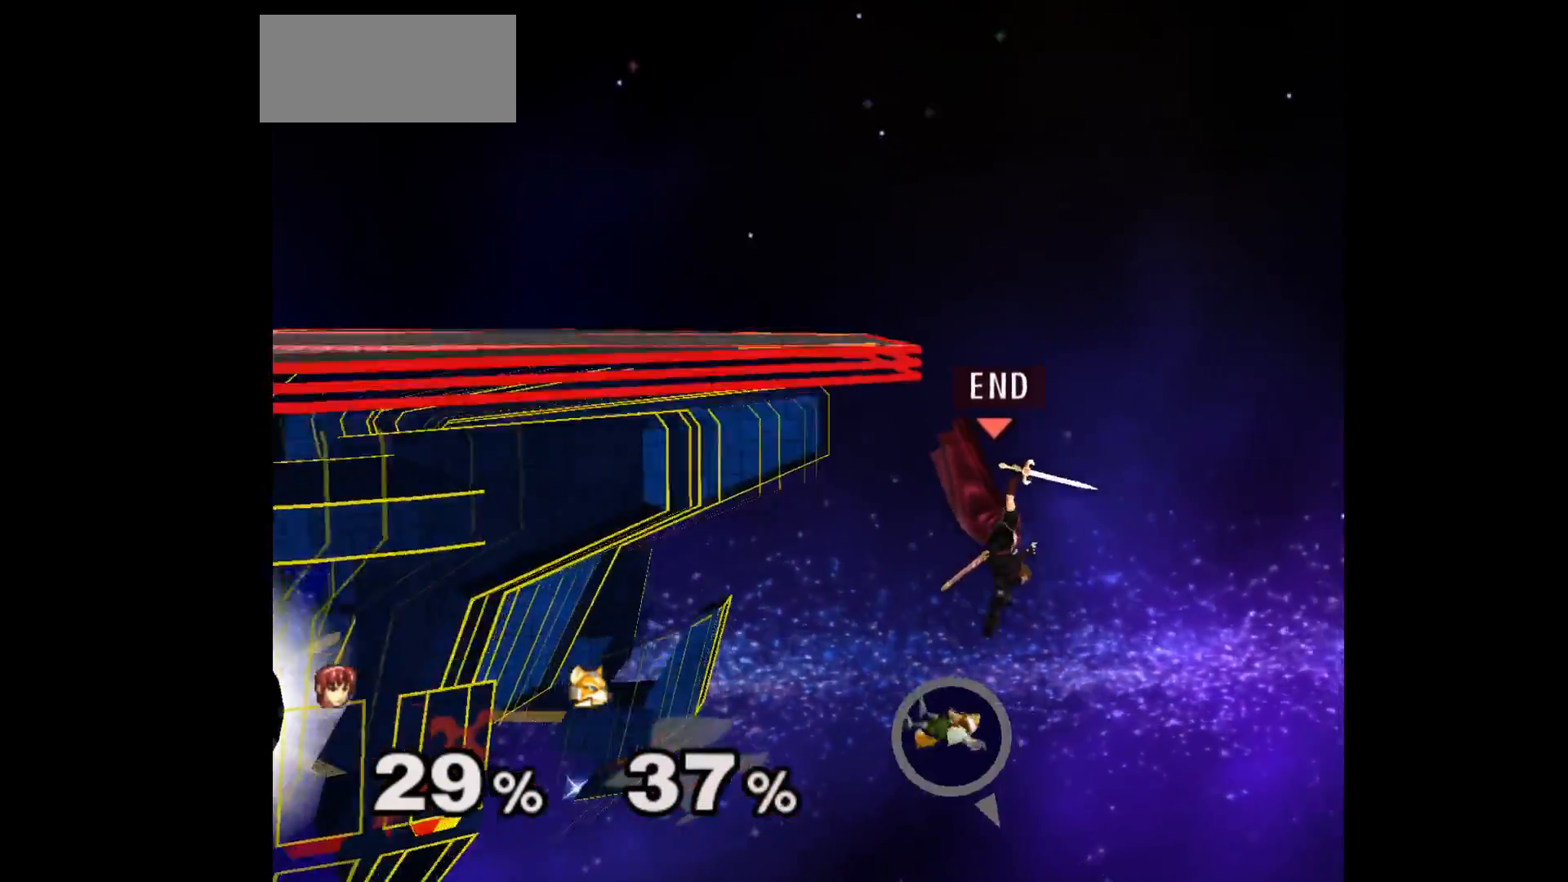
{"buttons": [], "left_stick": "center", "events": [[350, "left_stick", "up"], [500, "left_stick", "center"]]}
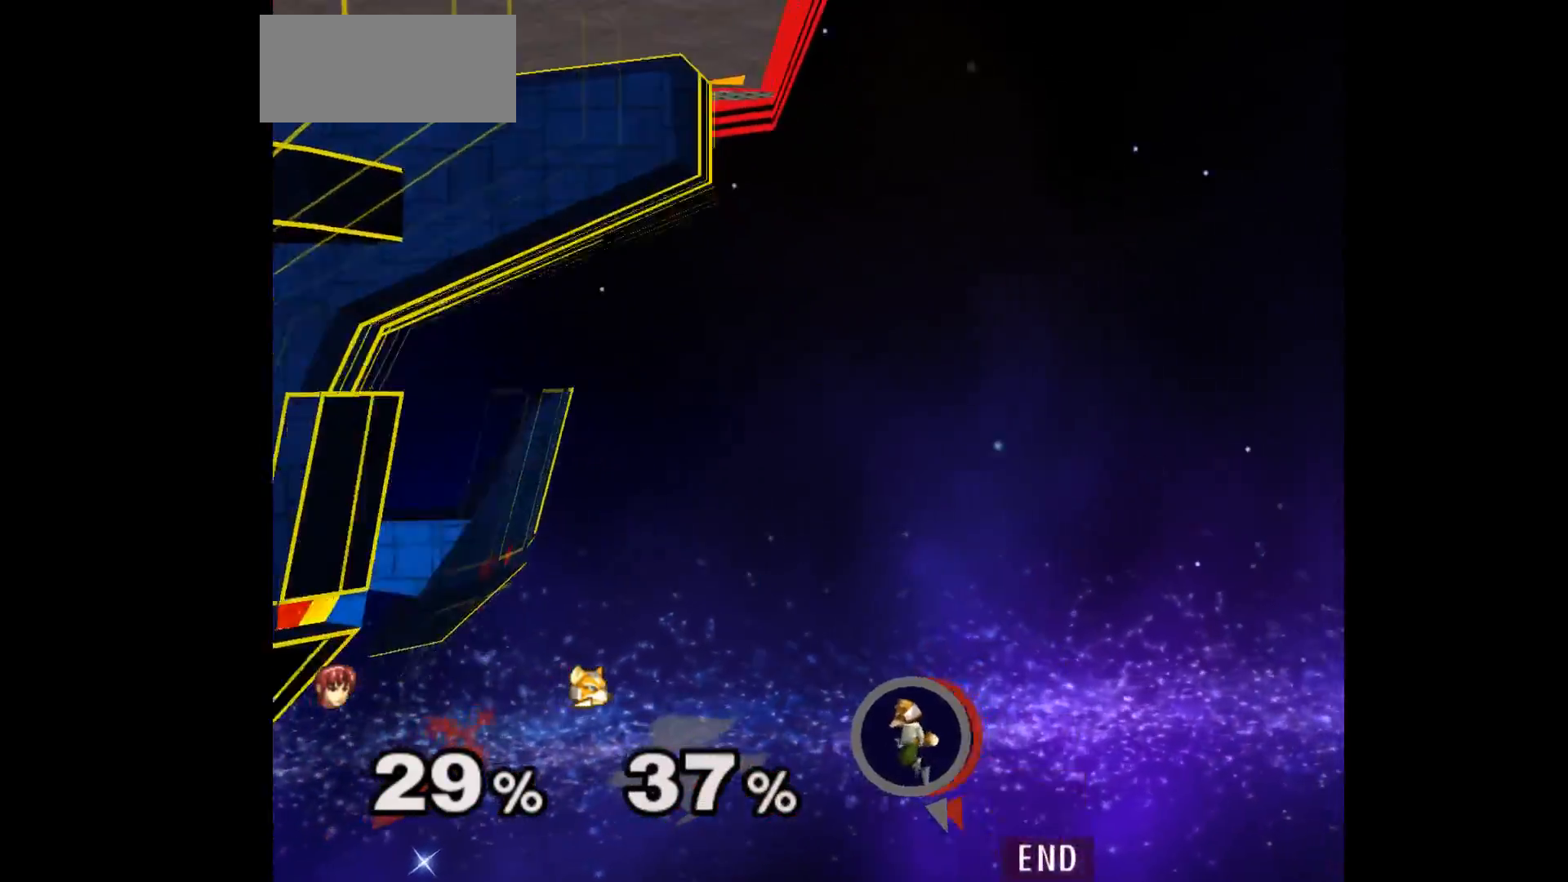
{"buttons": ["B"], "left_stick": "left", "events": [[67, "left_stick", "up"], [400, "left_stick", "left"], [450, "B", "down"]]}
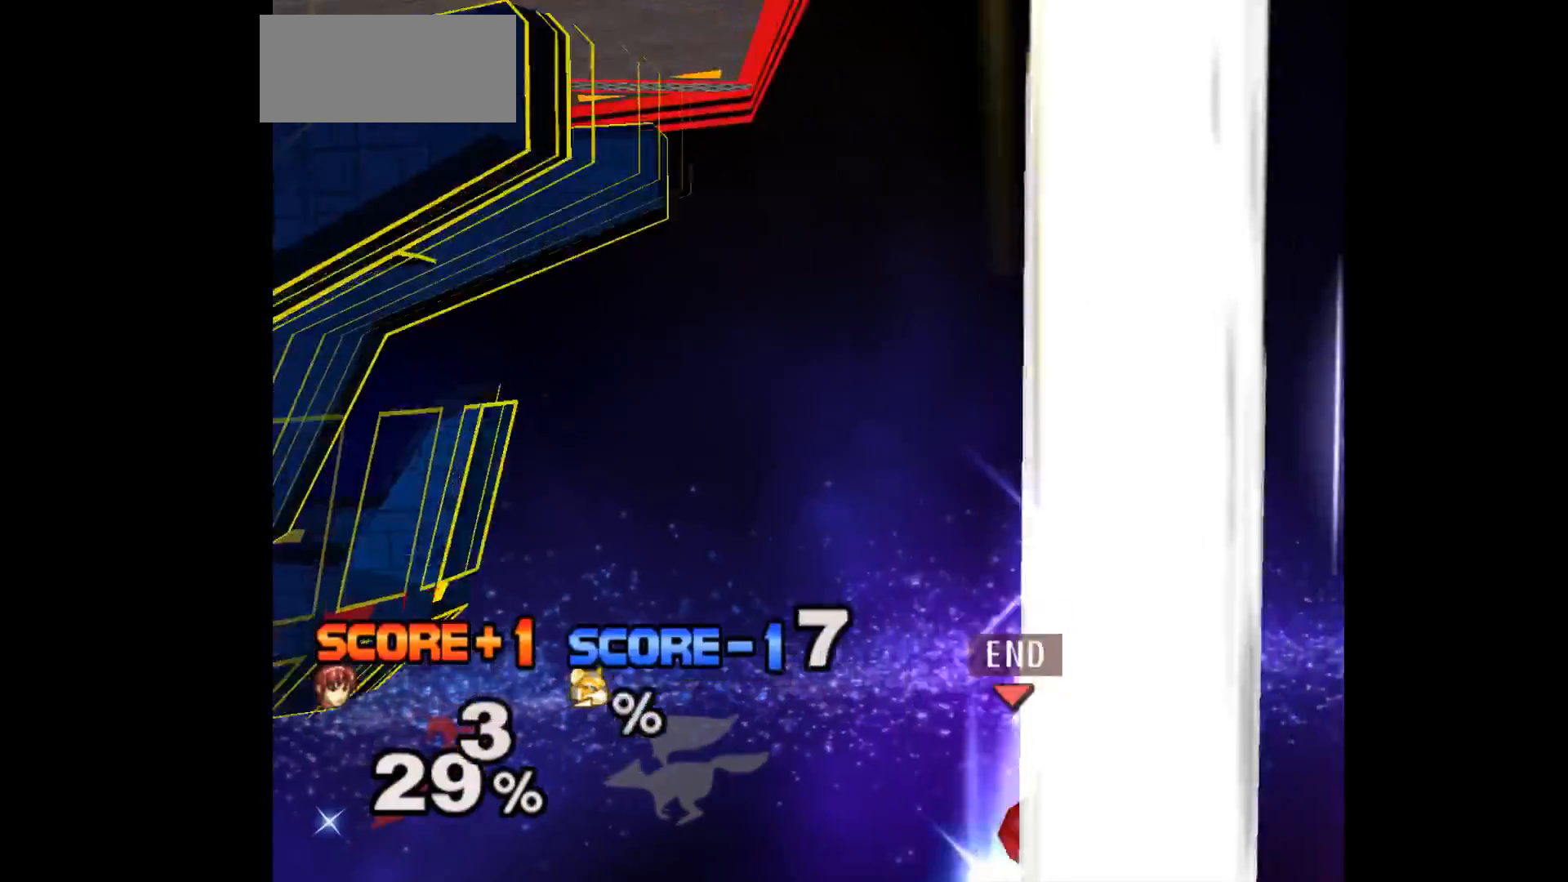
{"buttons": ["B"], "left_stick": "up", "events": [[50, "B", "up"], [400, "left_stick", "up"], [467, "B", "down"]]}
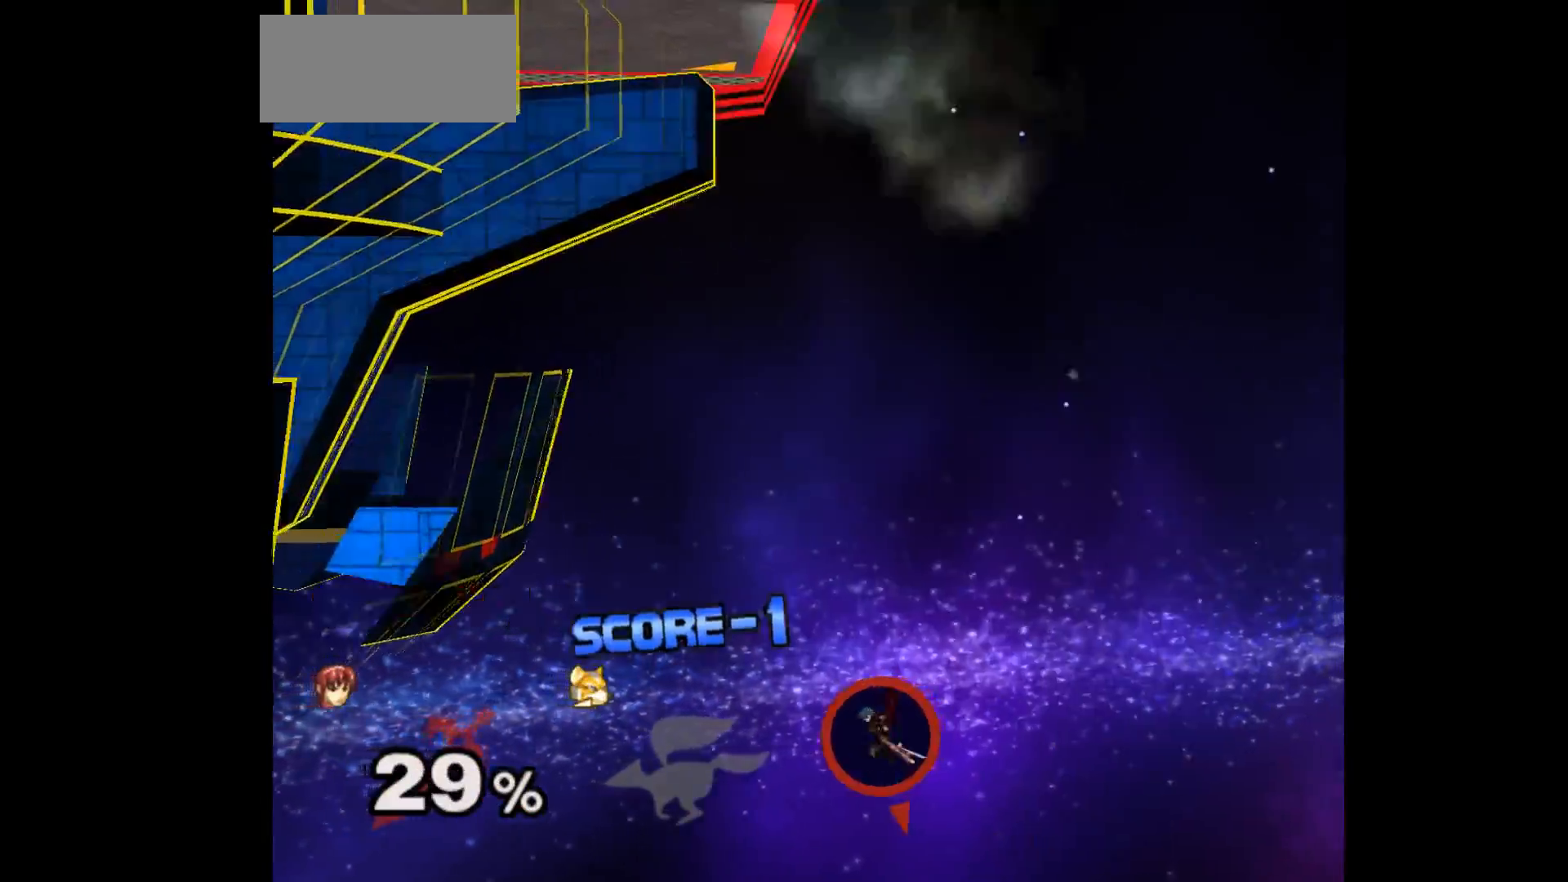
{"buttons": [], "left_stick": "center", "events": [[33, "B", "up"], [50, "left_stick", "up-left"], [350, "left_stick", "center"]]}
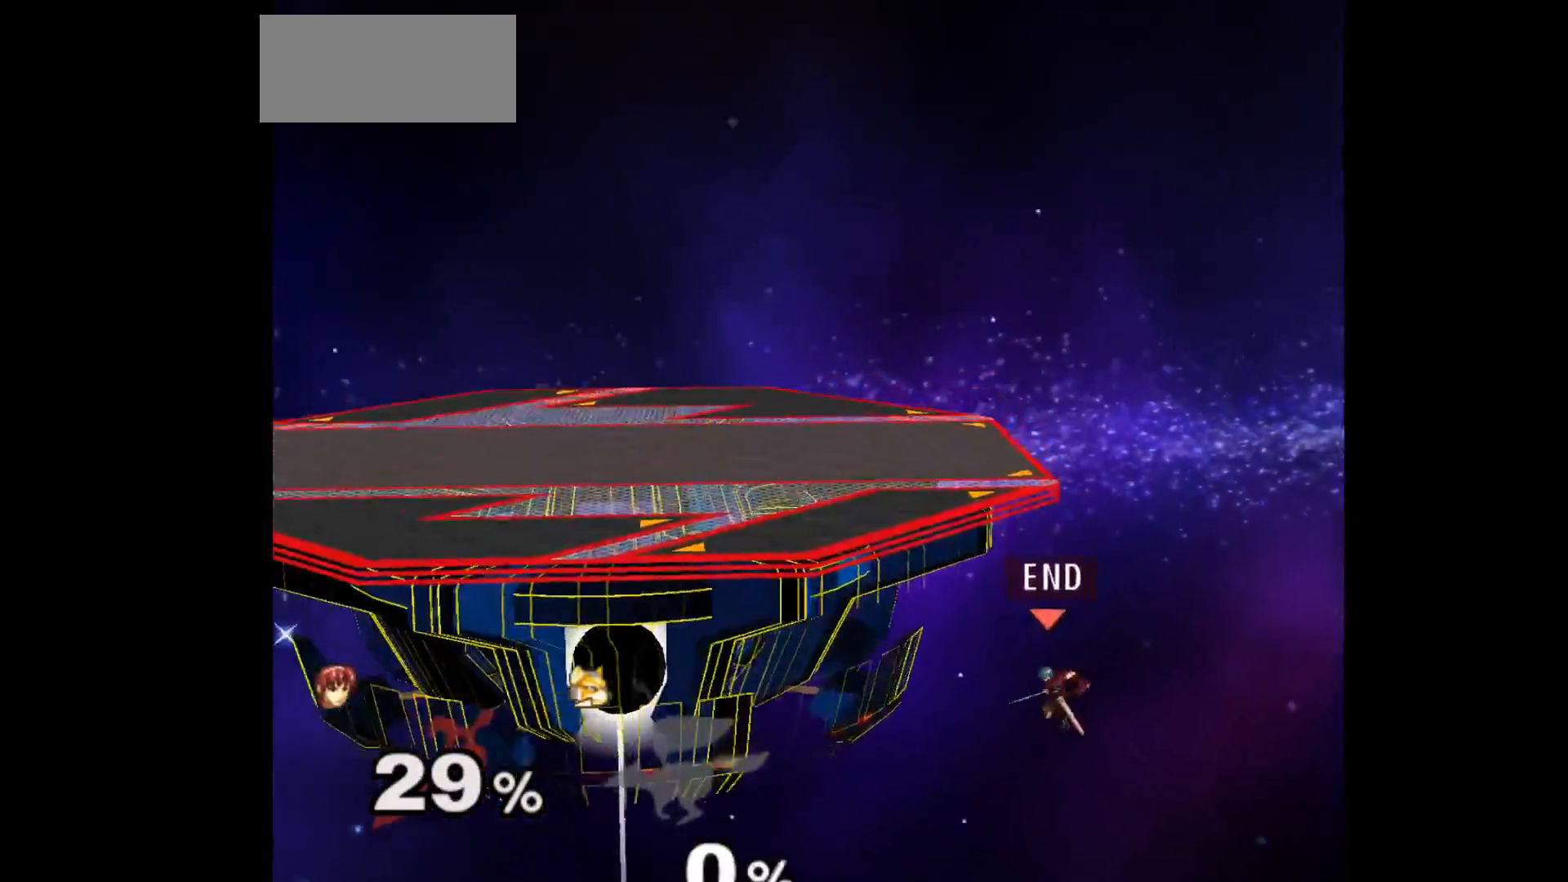
{"buttons": [], "left_stick": "center", "events": [[133, "R1", "down"], [150, "R1", "up"]]}
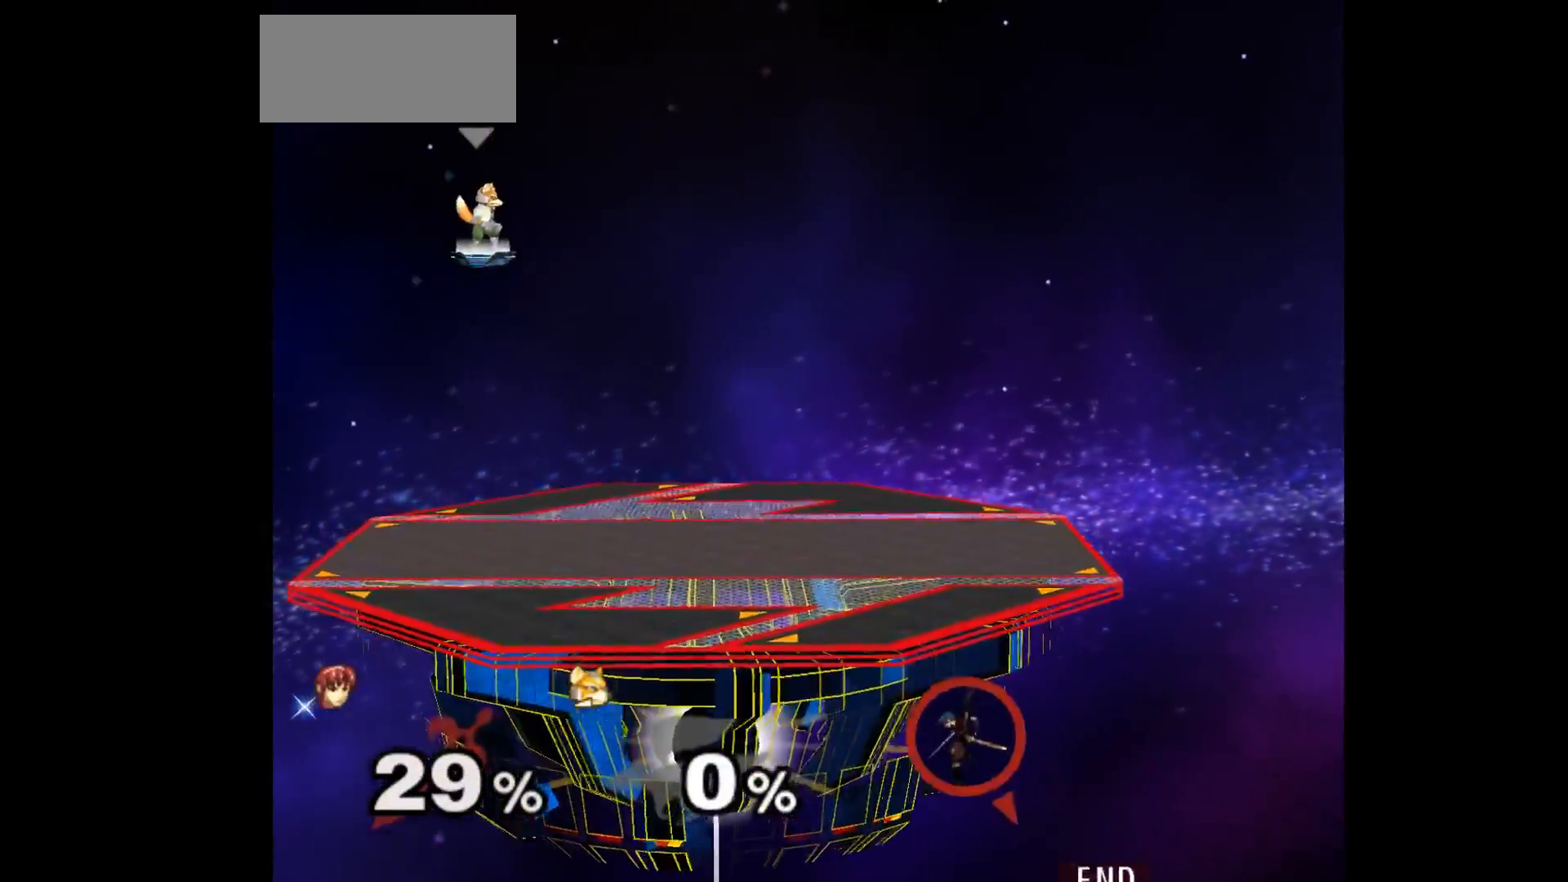
{"buttons": [], "left_stick": "center", "events": []}